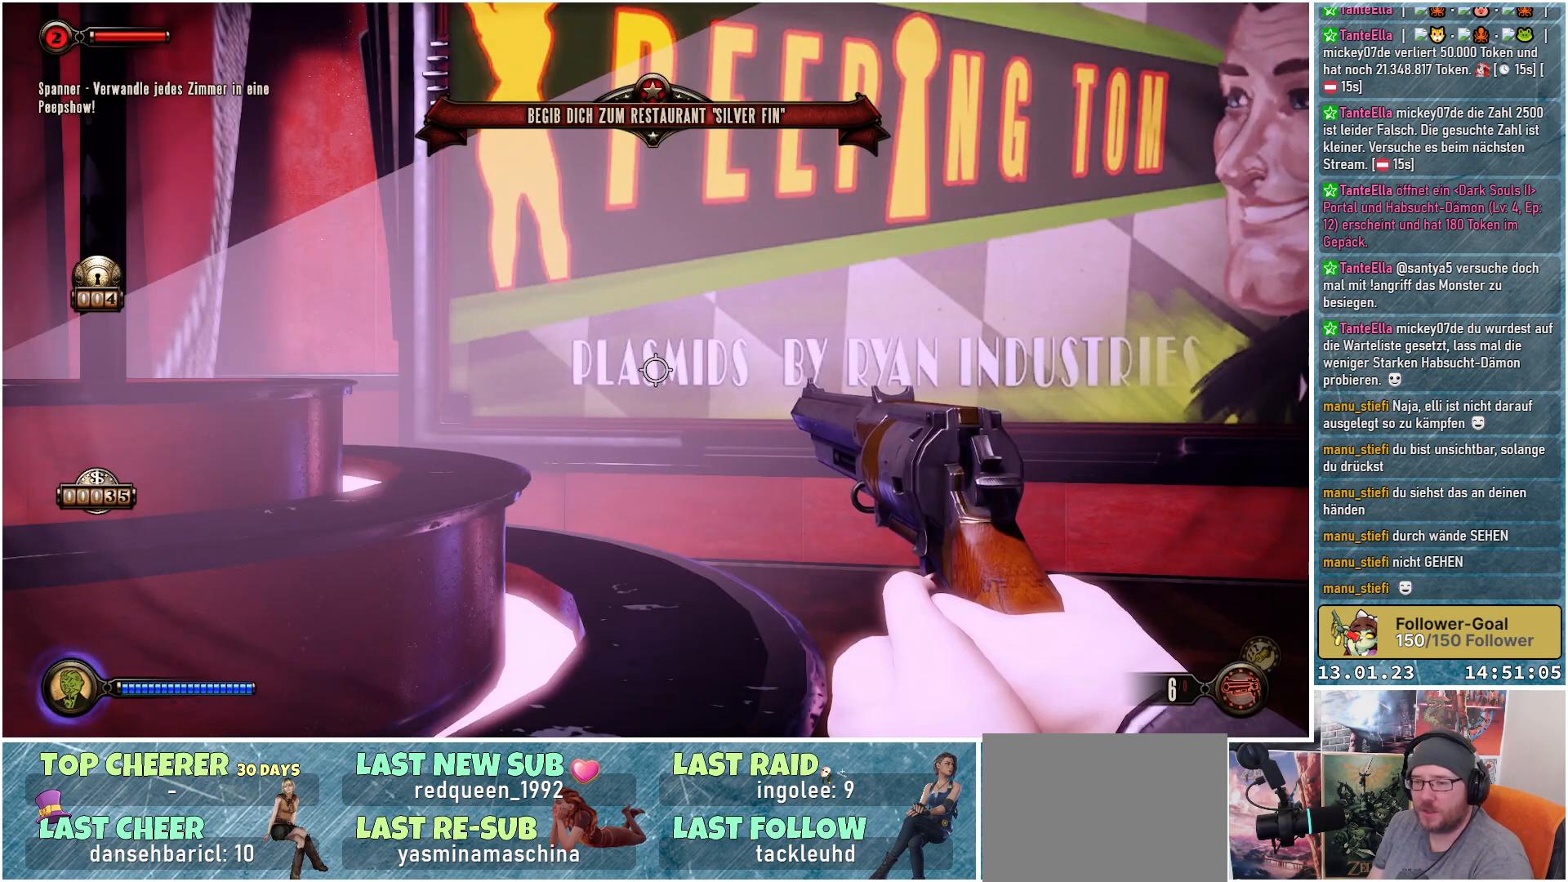
Gameplay with a controller (Xbox layout); each line is a JSON object with the inputs held at the frame after it. "events" lists button and stick changes between this image and that frame as [ms after this image, input, new state], when the widget could be followed in between.
{"buttons": [], "left_stick": "center", "right_stick": "right", "events": [[66, "right_stick", "right"]]}
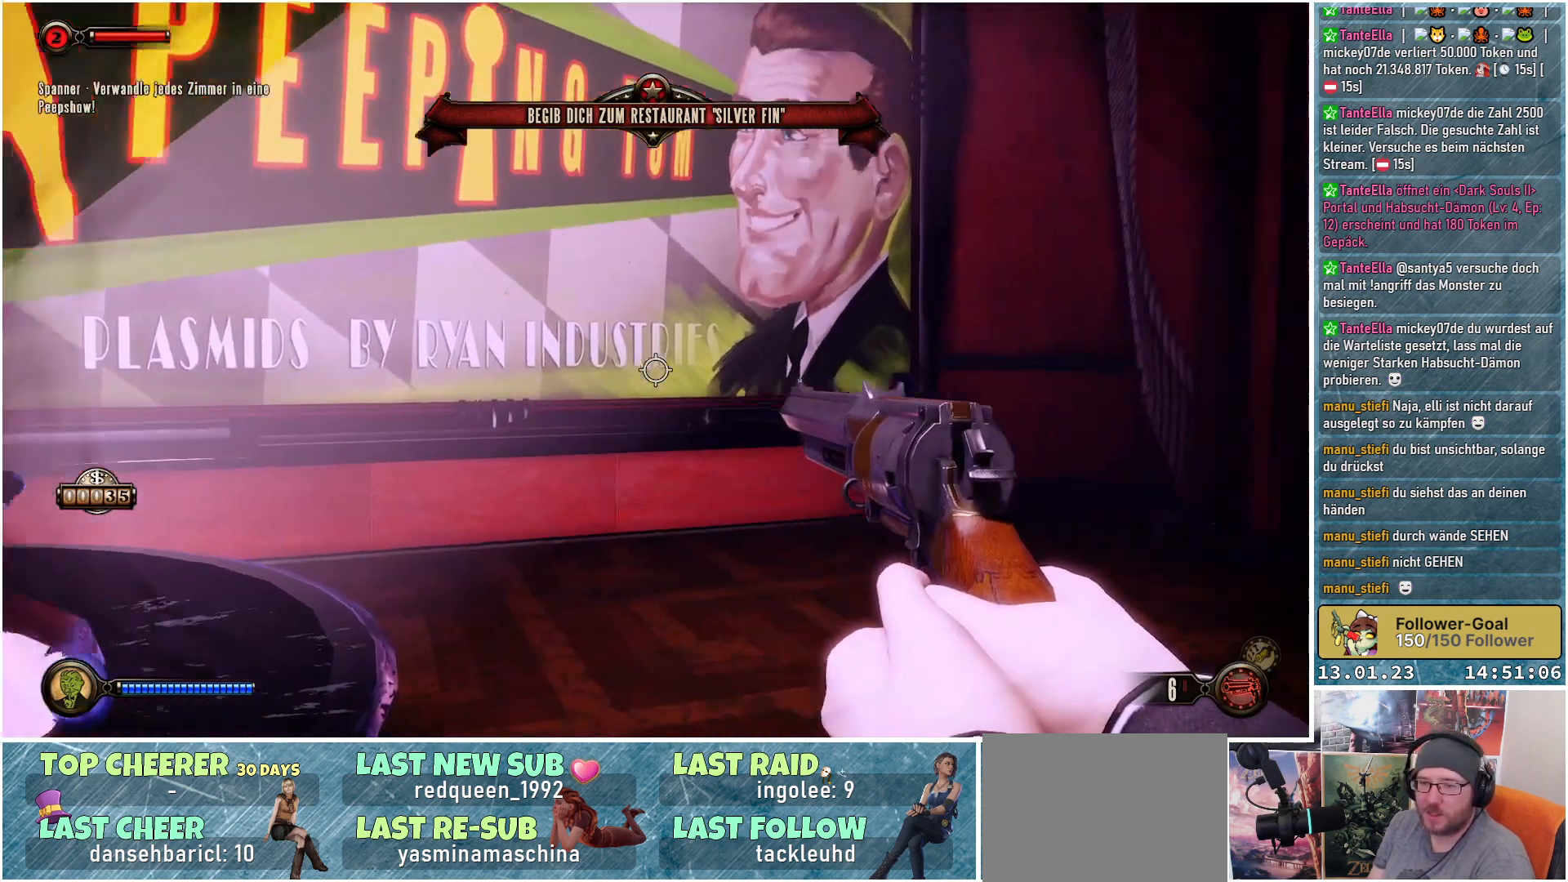
{"buttons": [], "left_stick": "center", "right_stick": "right", "events": []}
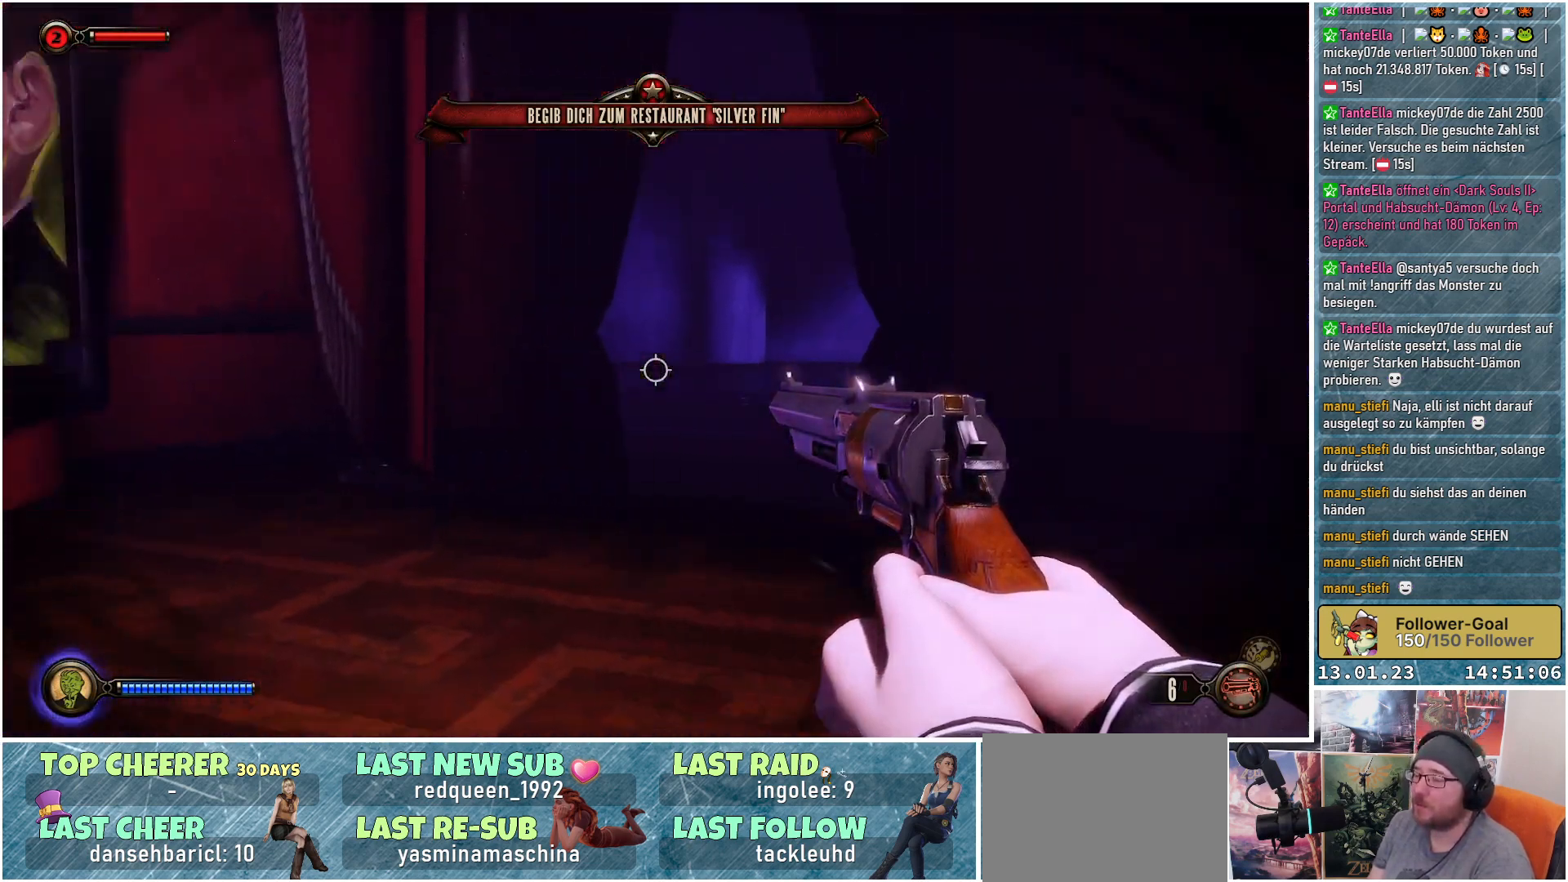
{"buttons": [], "left_stick": "center", "right_stick": "right", "events": []}
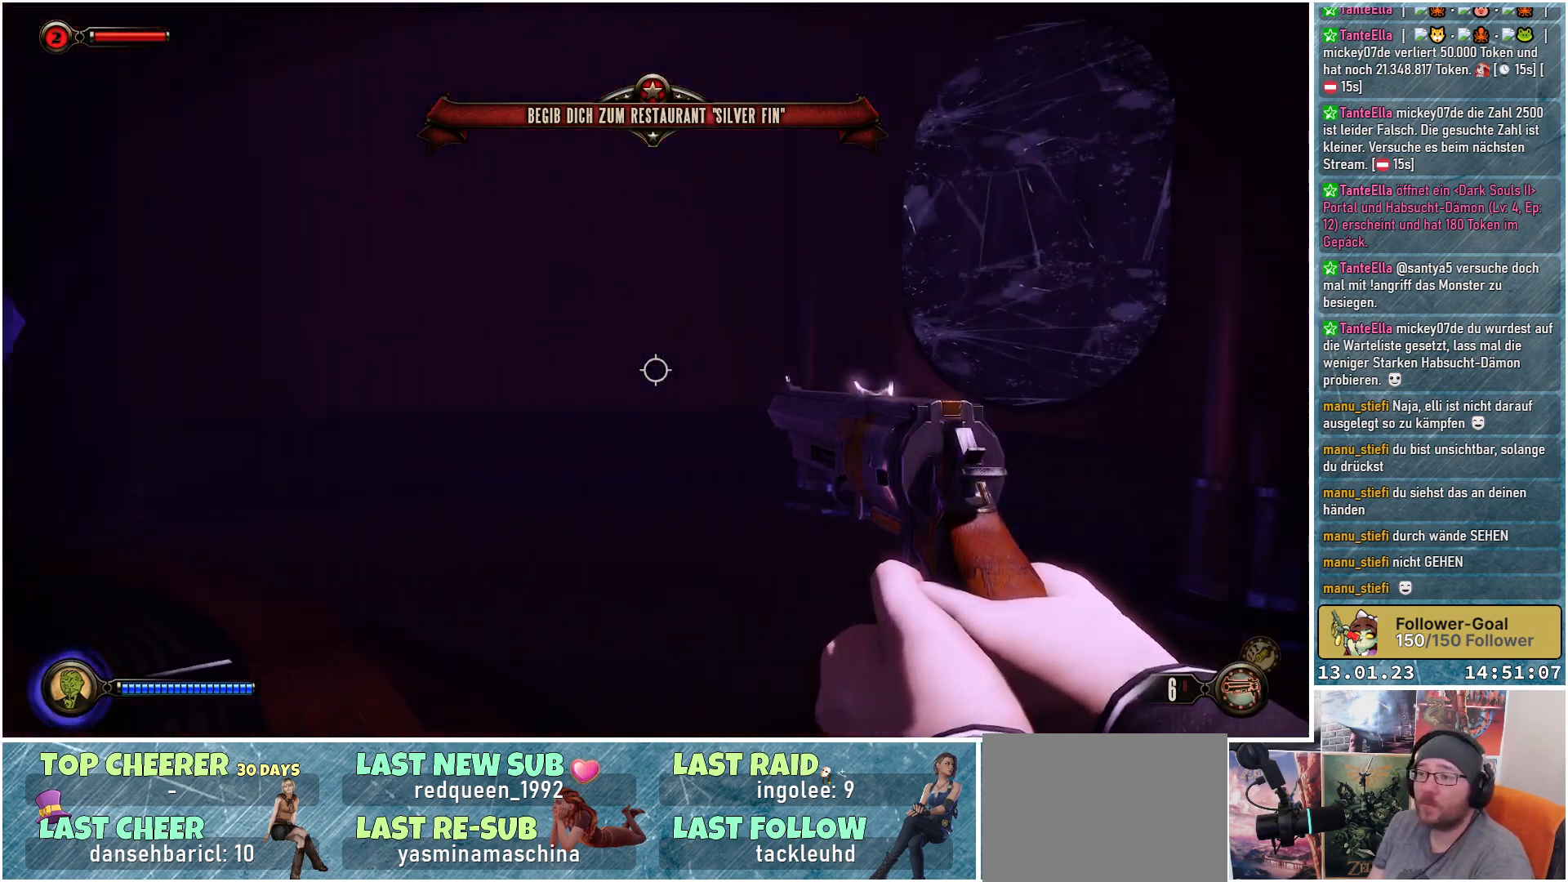
{"buttons": [], "left_stick": "center", "right_stick": "right", "events": [[200, "right_stick", "center"], [417, "right_stick", "right"]]}
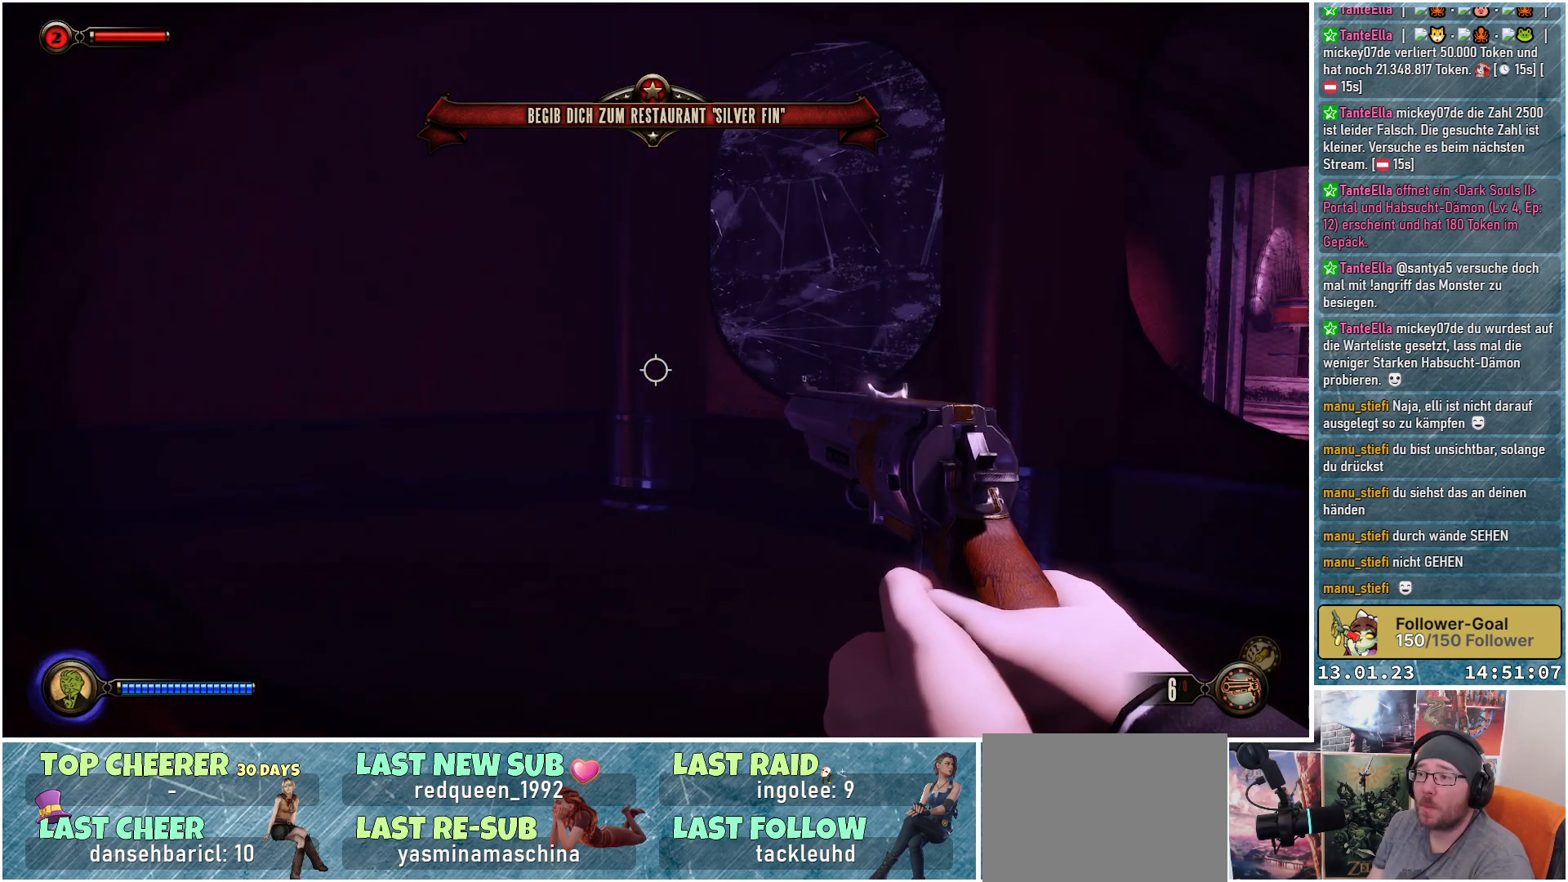
{"buttons": [], "left_stick": "center", "right_stick": "right", "events": []}
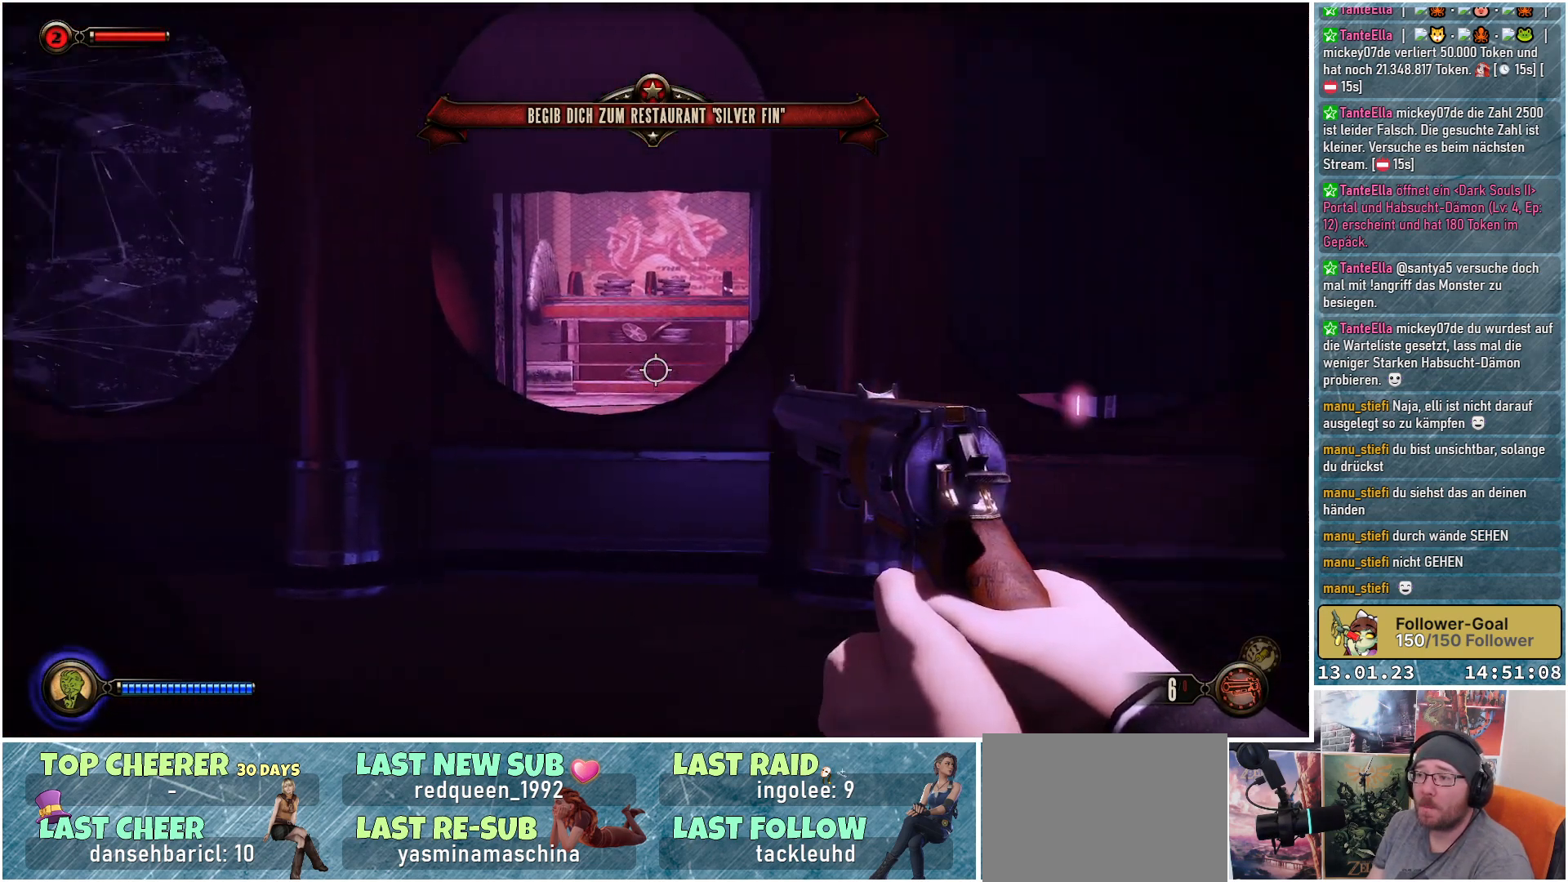
{"buttons": [], "left_stick": "center", "right_stick": "right", "events": []}
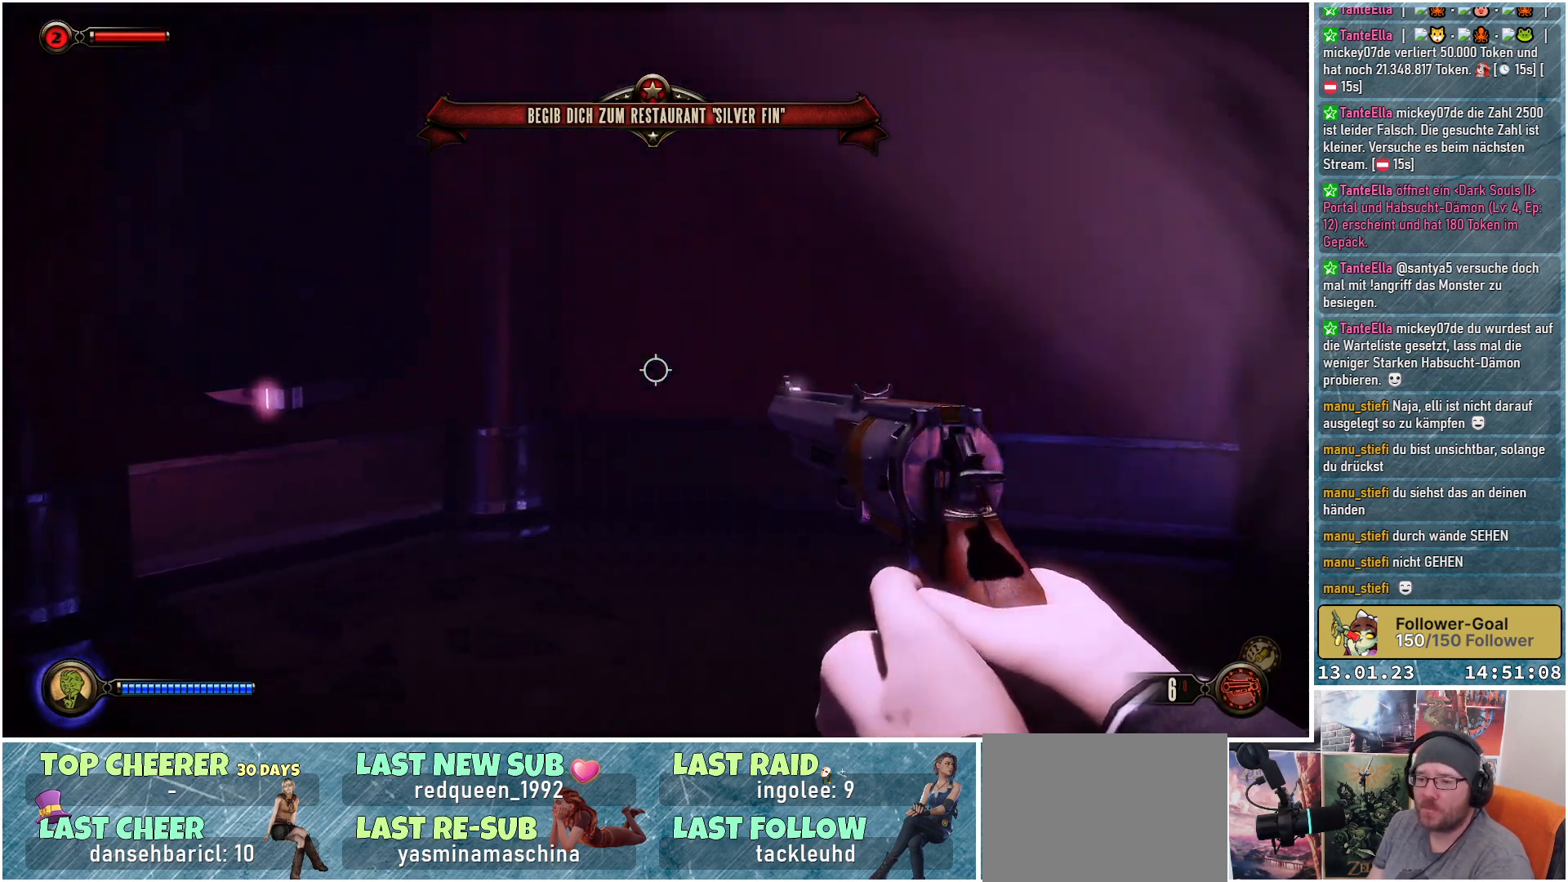
{"buttons": [], "left_stick": "center", "right_stick": "center", "events": [[166, "right_stick", "down-right"], [367, "right_stick", "center"]]}
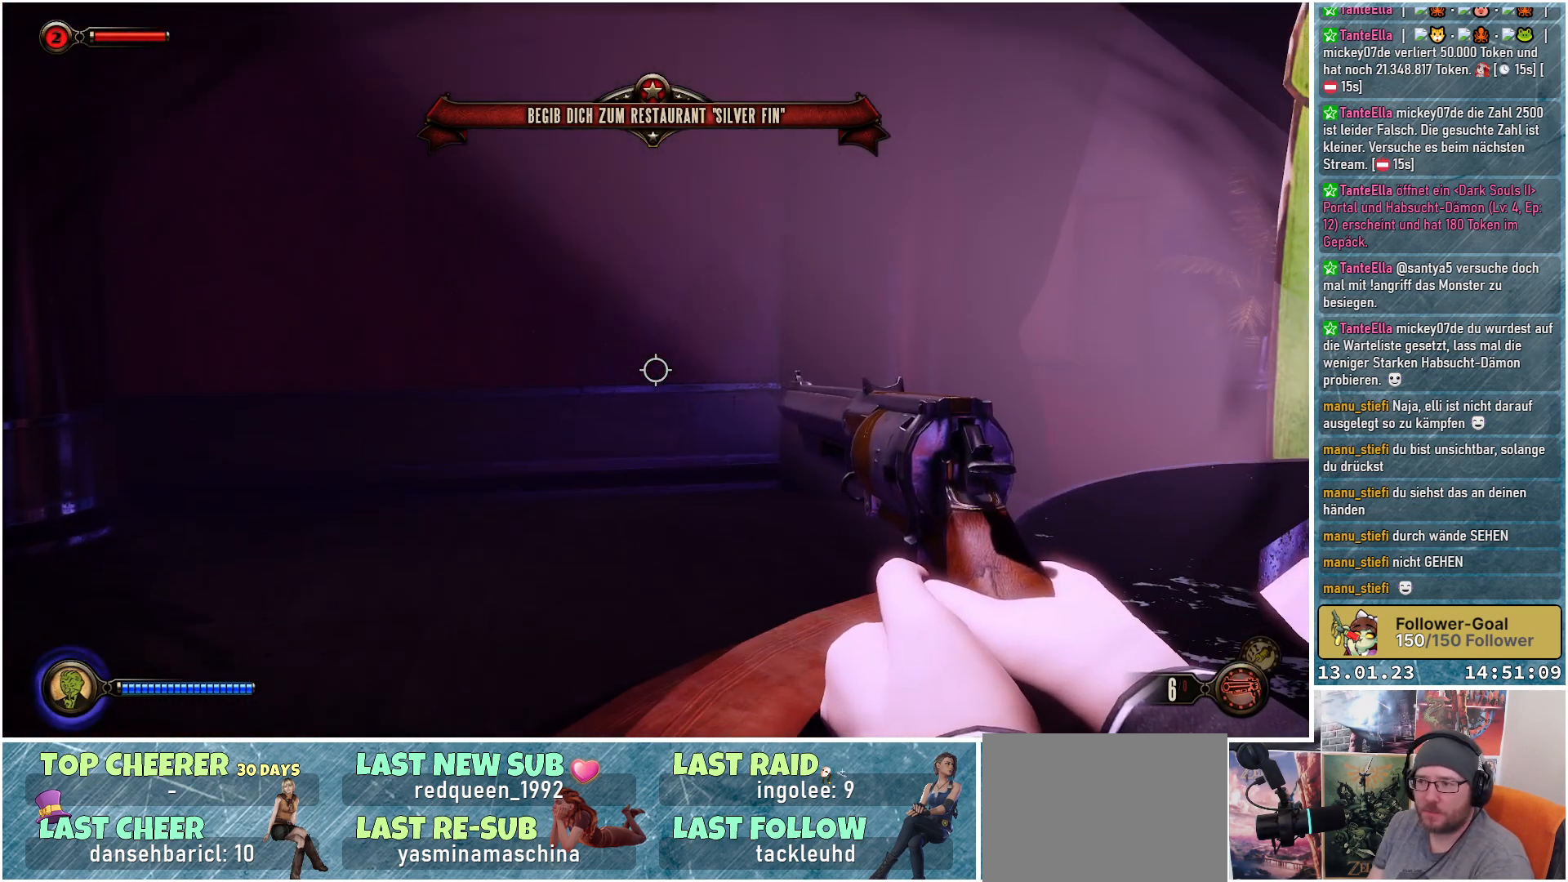
{"buttons": [], "left_stick": "center", "right_stick": "center", "events": [[33, "L2", "down"], [117, "L2", "up"]]}
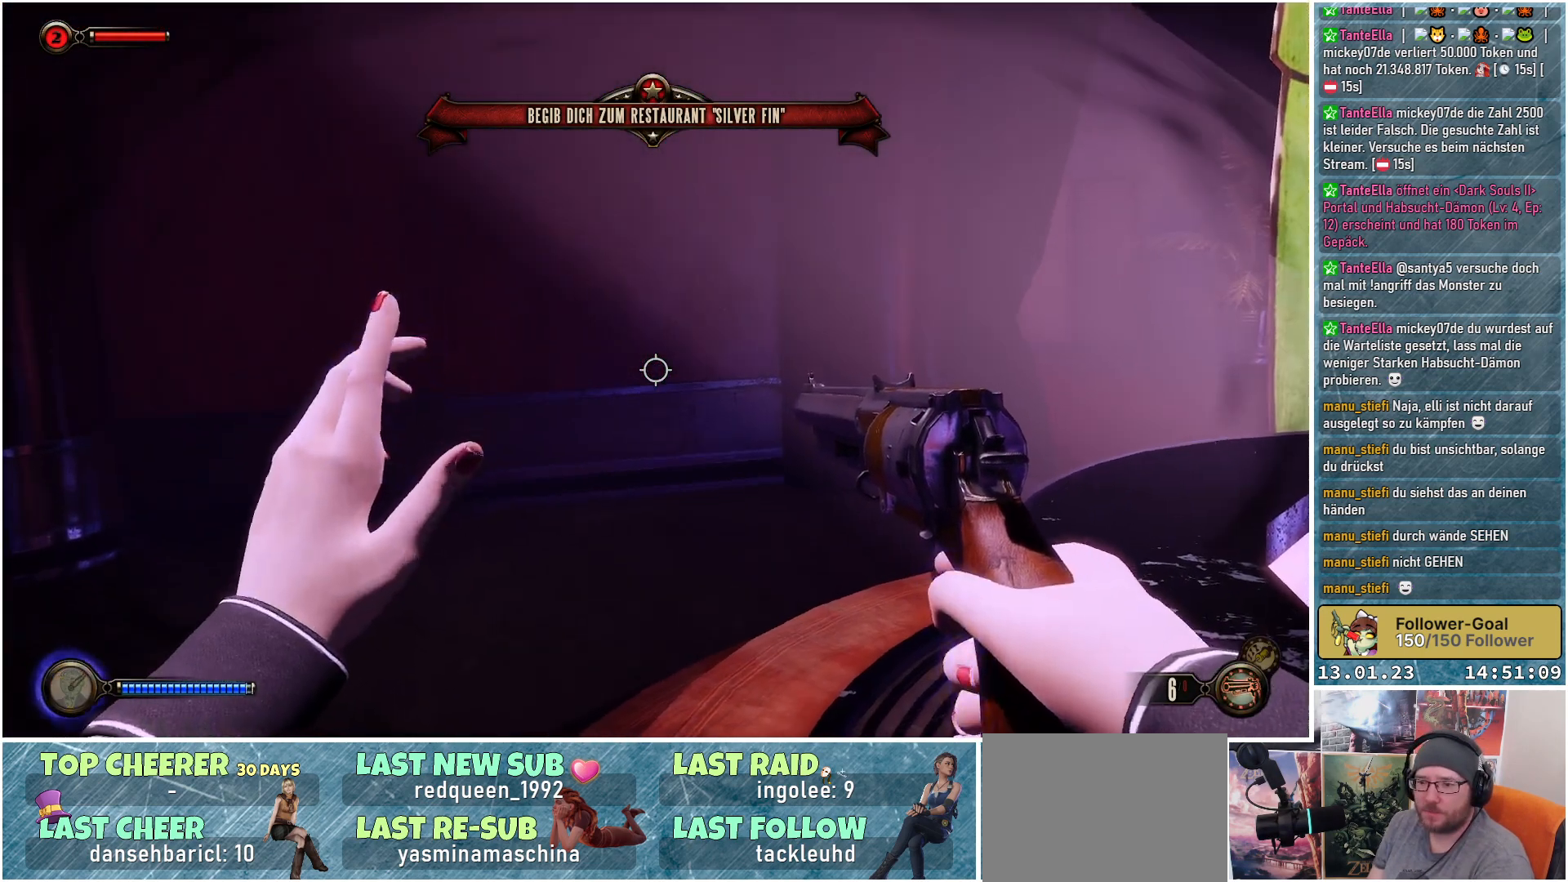
{"buttons": [], "left_stick": "center", "right_stick": "down-right", "events": [[16, "right_stick", "down-right"]]}
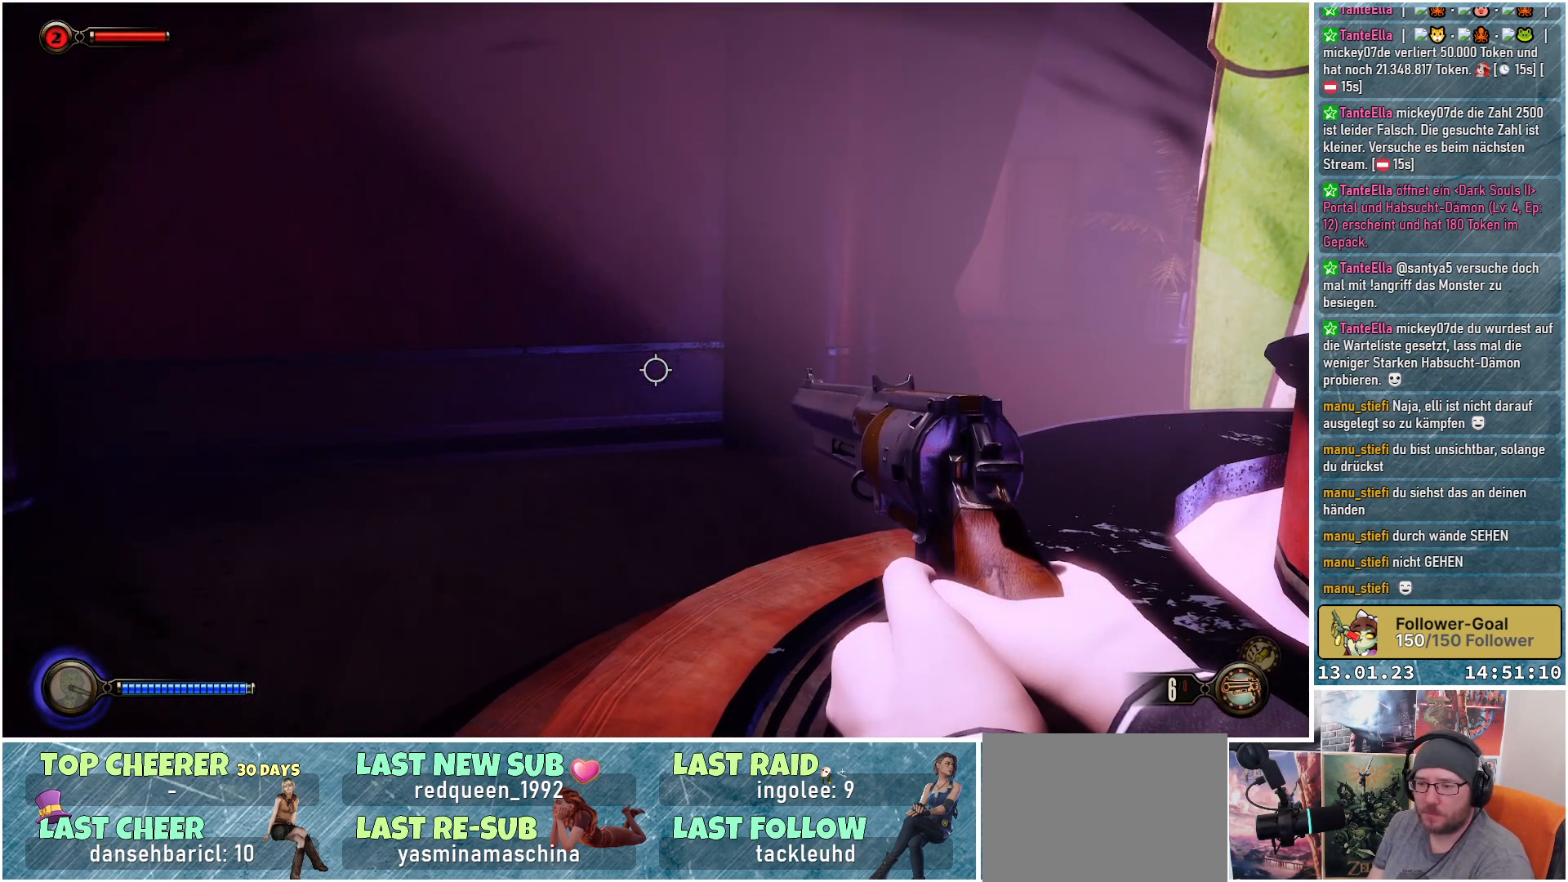
{"buttons": [], "left_stick": "up", "right_stick": "down-right", "events": [[67, "right_stick", "down-left"], [200, "right_stick", "left"], [334, "right_stick", "center"], [350, "left_stick", "up"], [501, "right_stick", "down-right"]]}
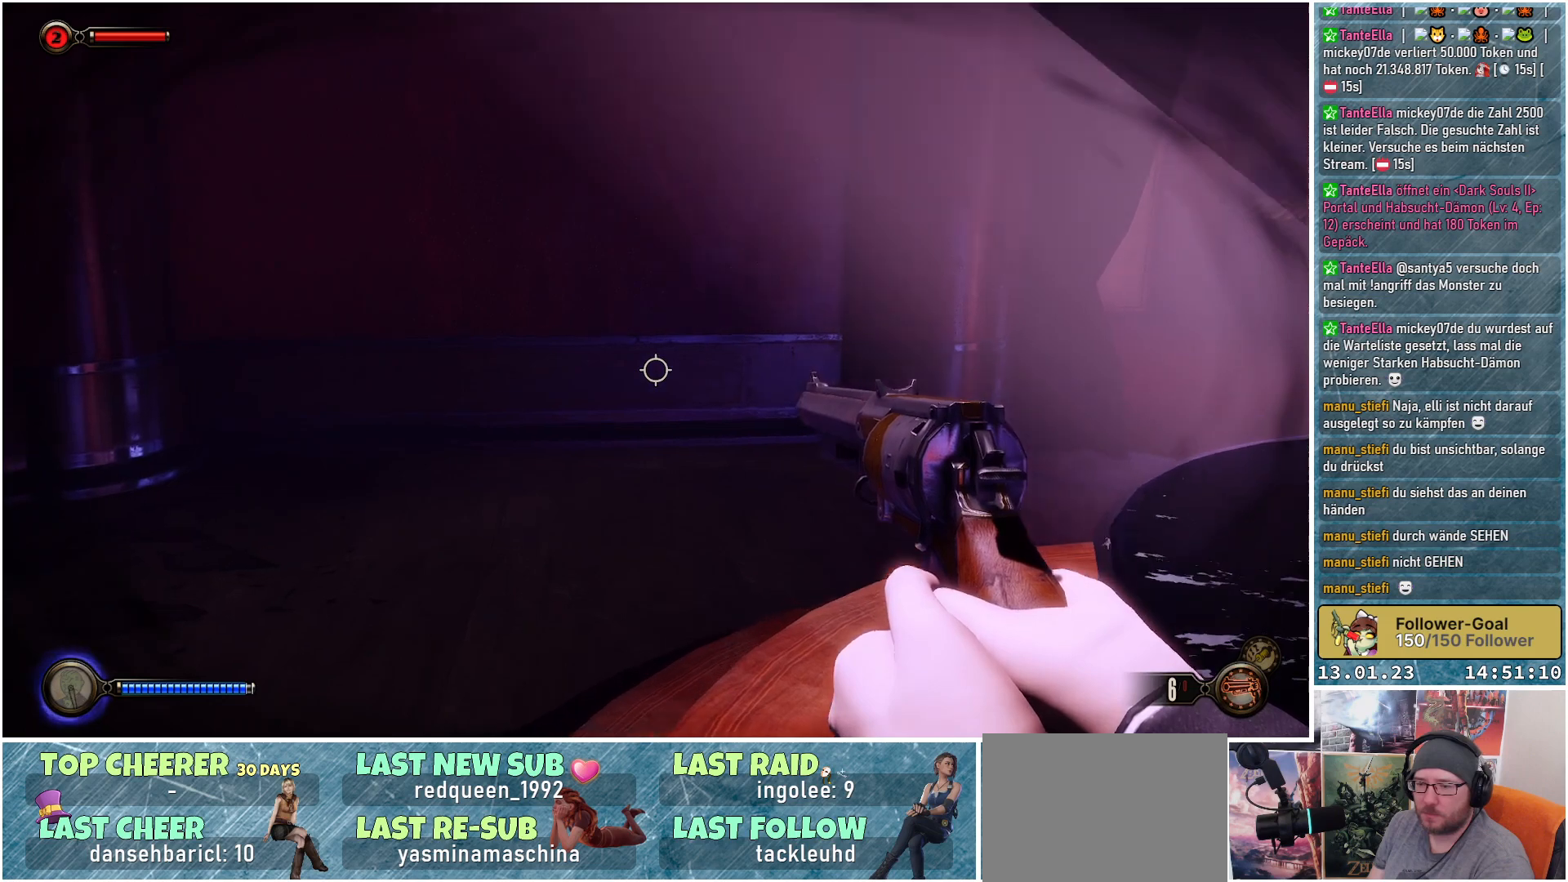
{"buttons": [], "left_stick": "up", "right_stick": "right", "events": [[450, "right_stick", "right"]]}
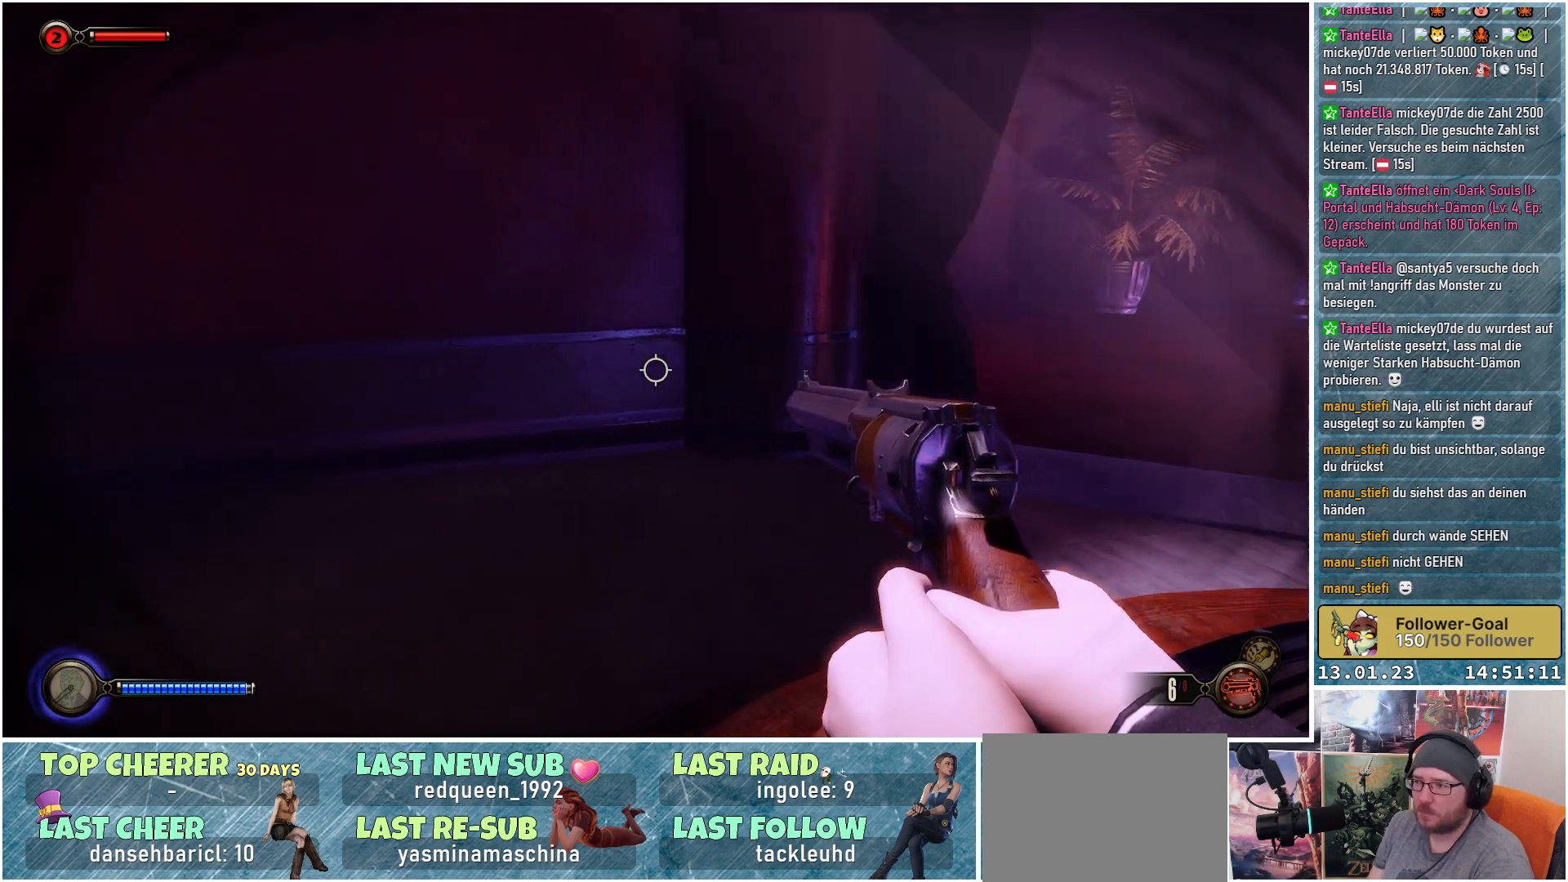
{"buttons": [], "left_stick": "up", "right_stick": "center", "events": [[334, "right_stick", "center"]]}
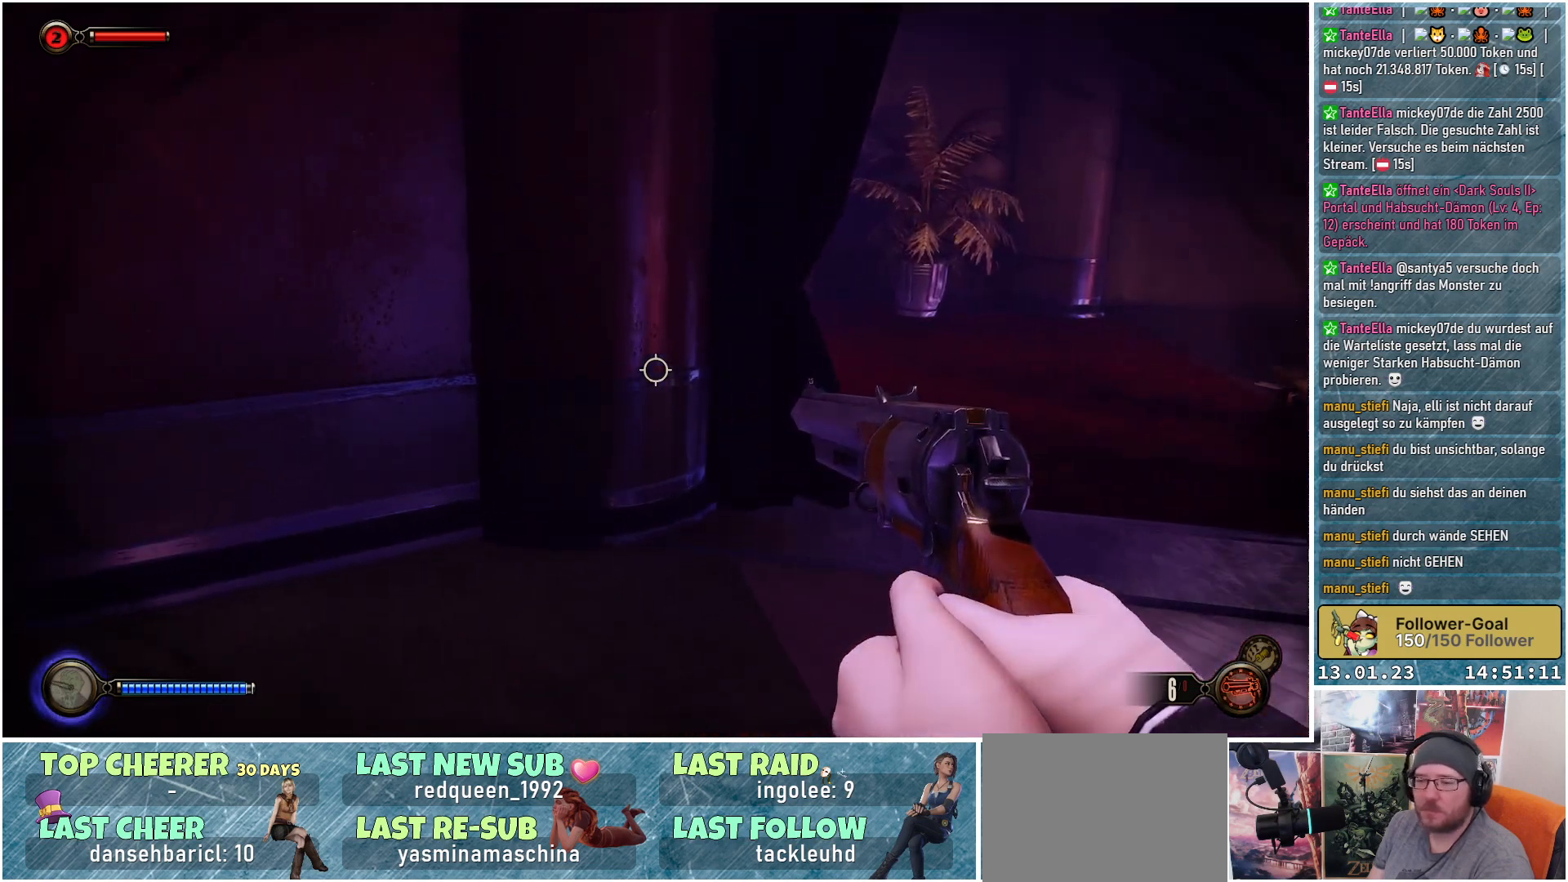
{"buttons": [], "left_stick": "up-right", "right_stick": "center", "events": [[150, "left_stick", "up-right"]]}
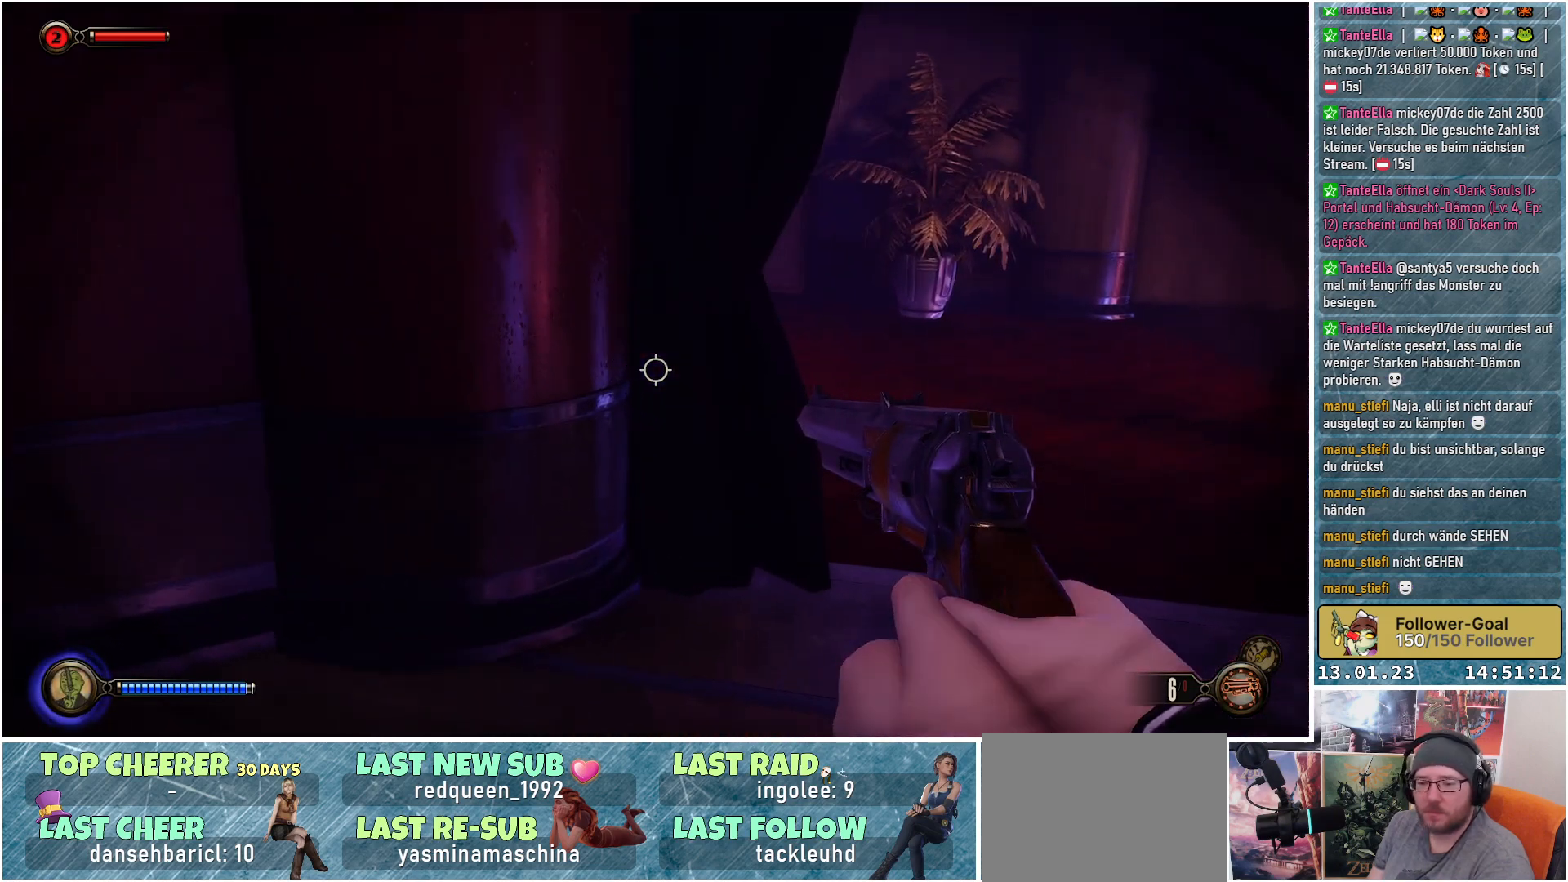
{"buttons": [], "left_stick": "up-right", "right_stick": "left", "events": [[234, "right_stick", "left"]]}
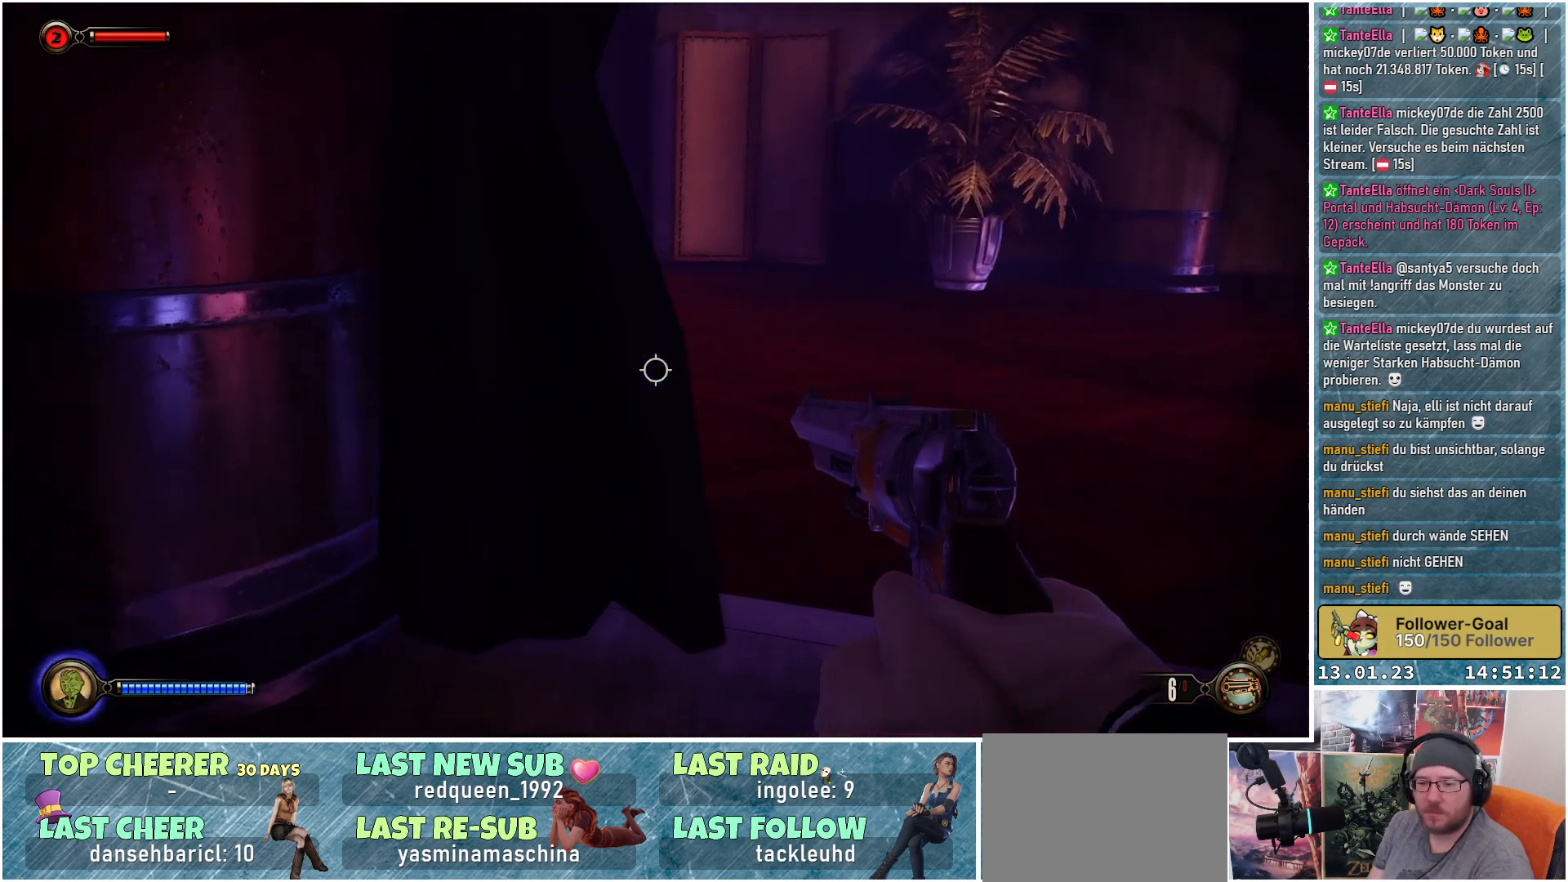
{"buttons": [], "left_stick": "up-right", "right_stick": "left", "events": []}
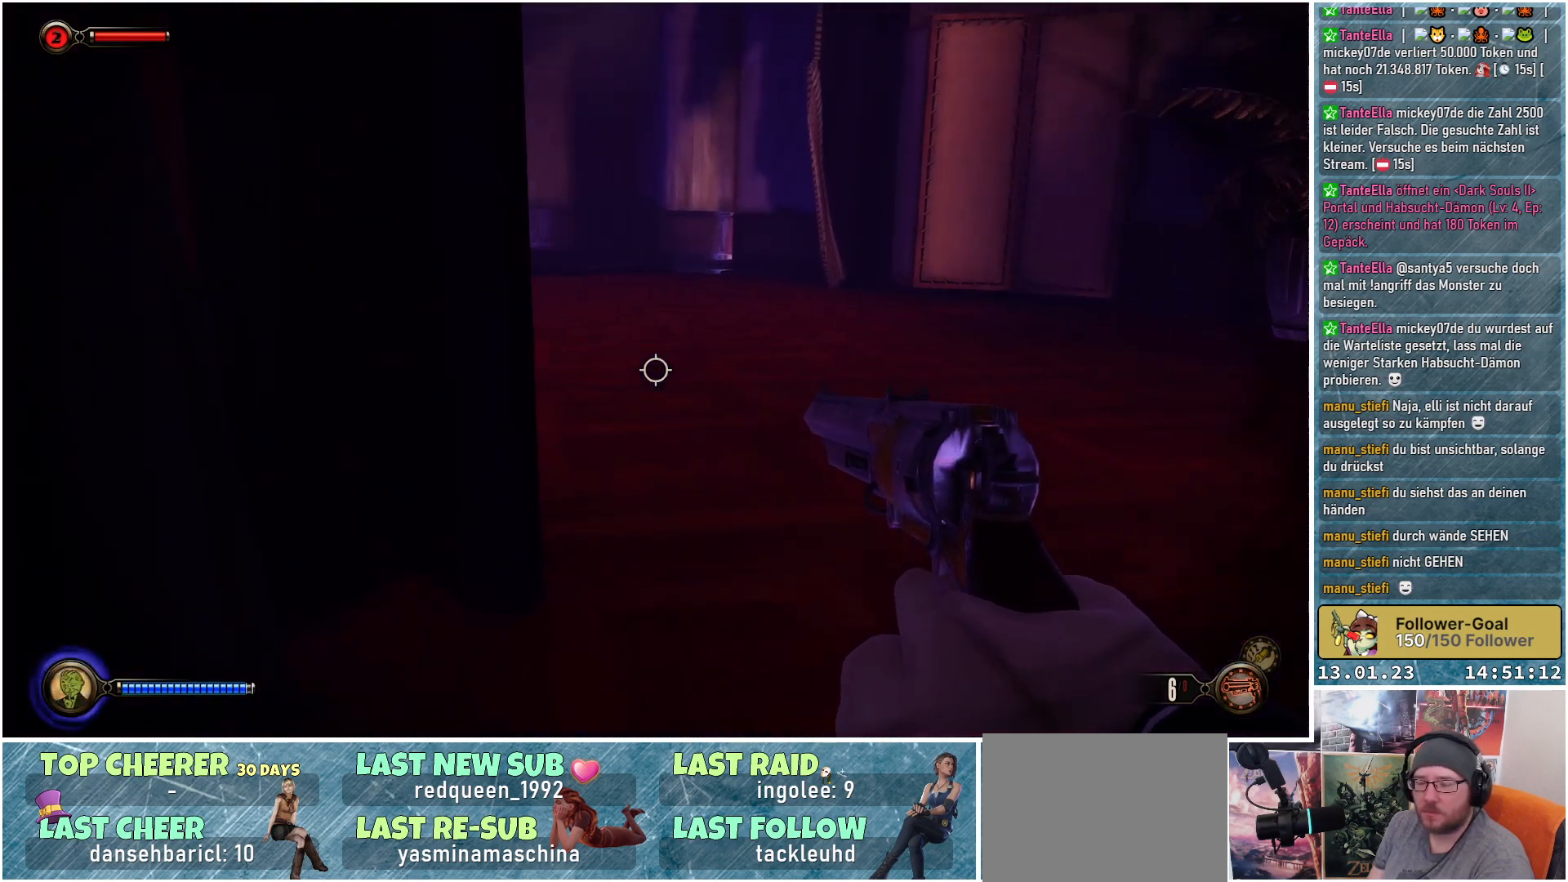
{"buttons": [], "left_stick": "up-right", "right_stick": "up-left", "events": [[117, "right_stick", "up-left"]]}
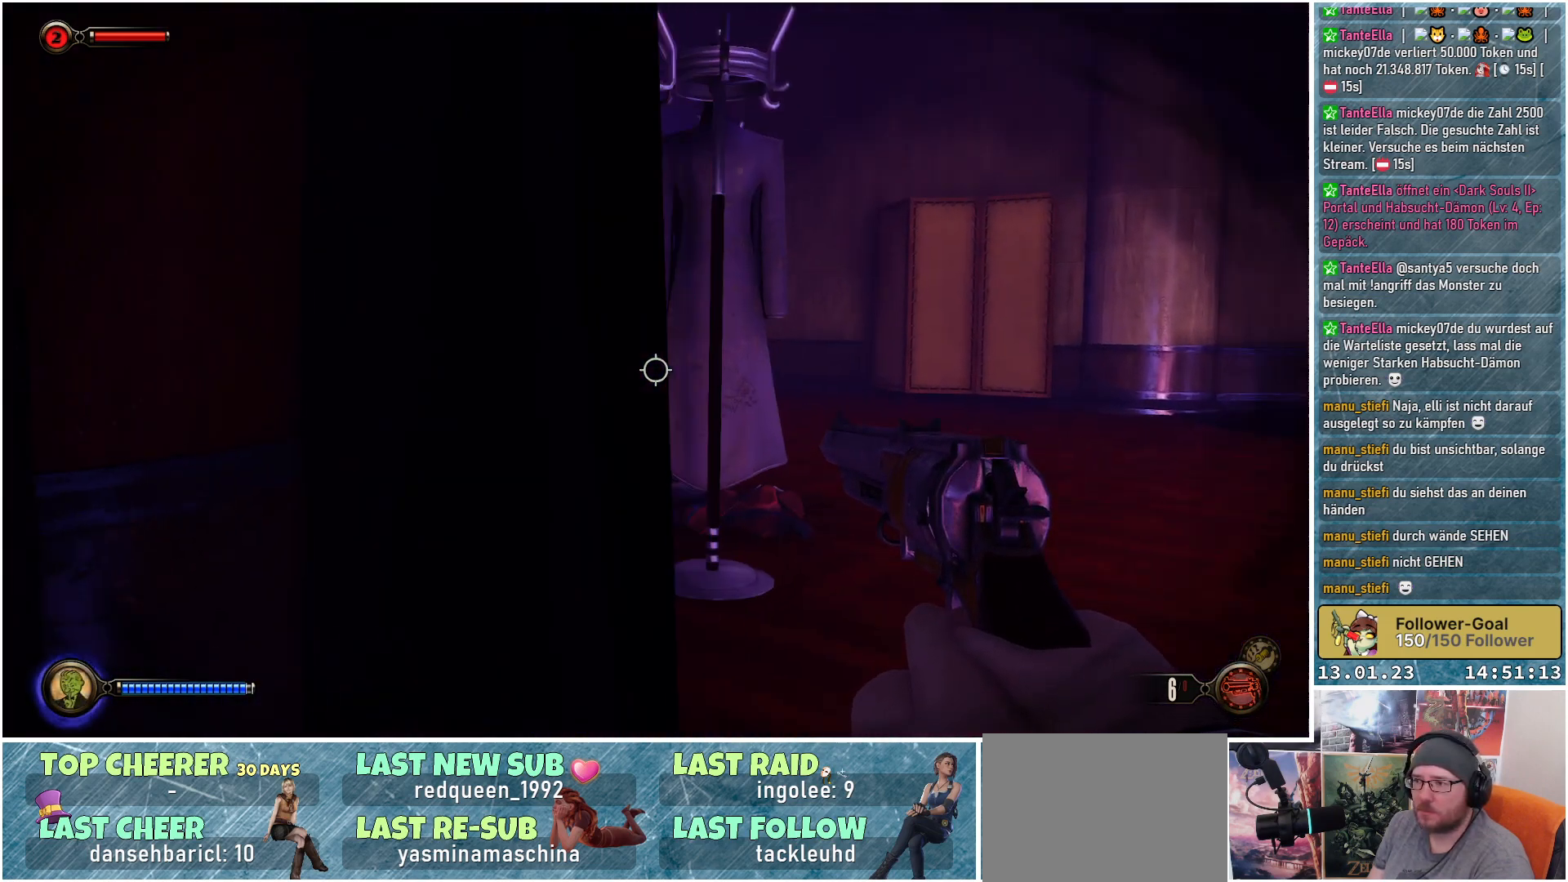
{"buttons": [], "left_stick": "up-right", "right_stick": "center", "events": [[284, "right_stick", "center"]]}
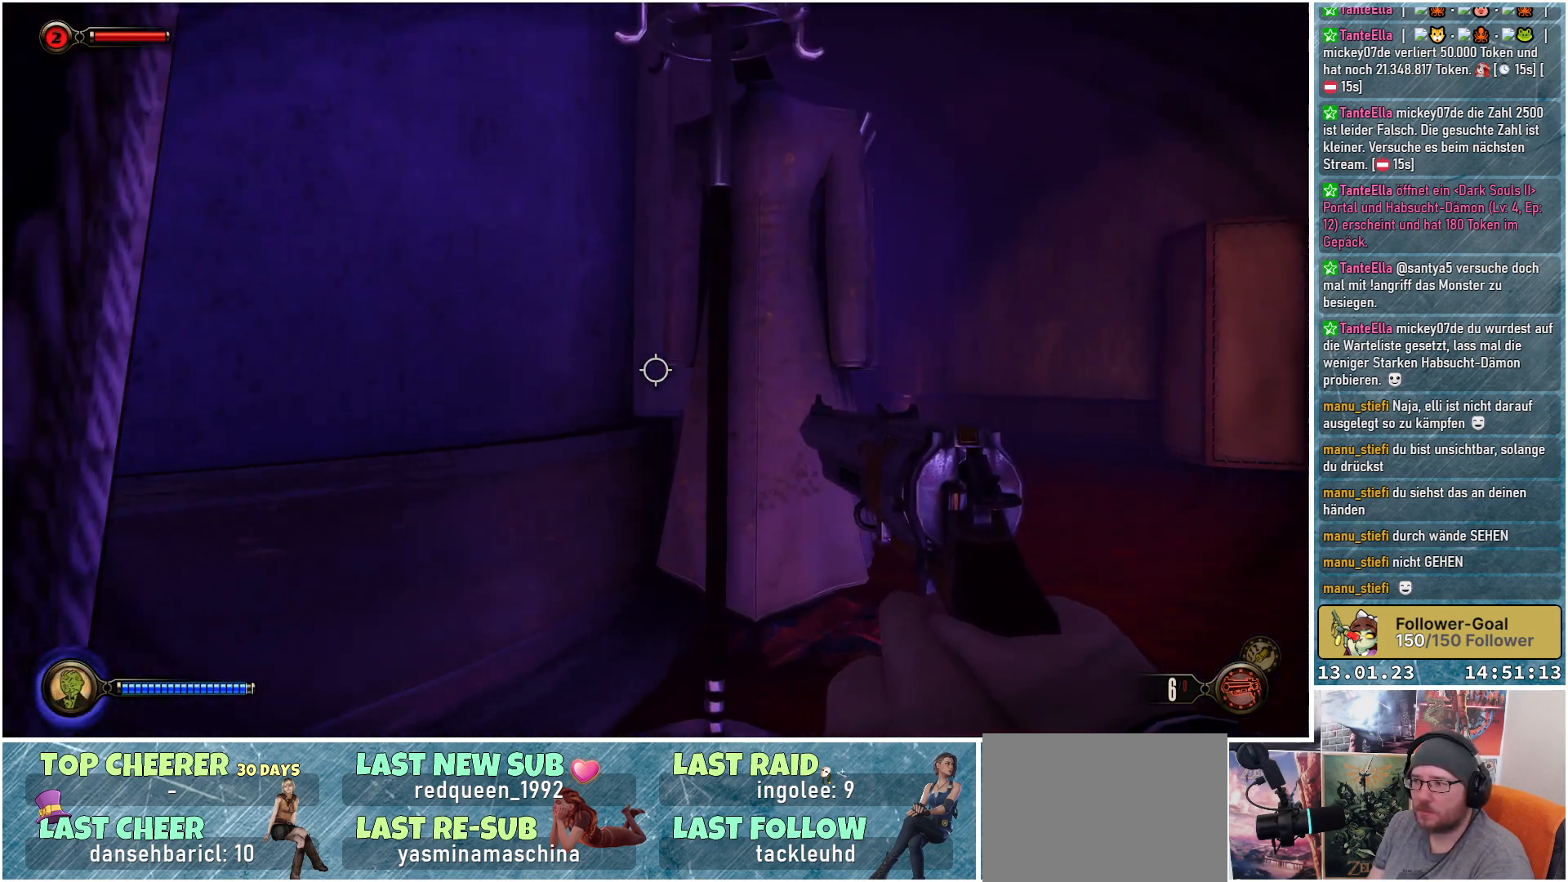
{"buttons": [], "left_stick": "up-right", "right_stick": "center", "events": []}
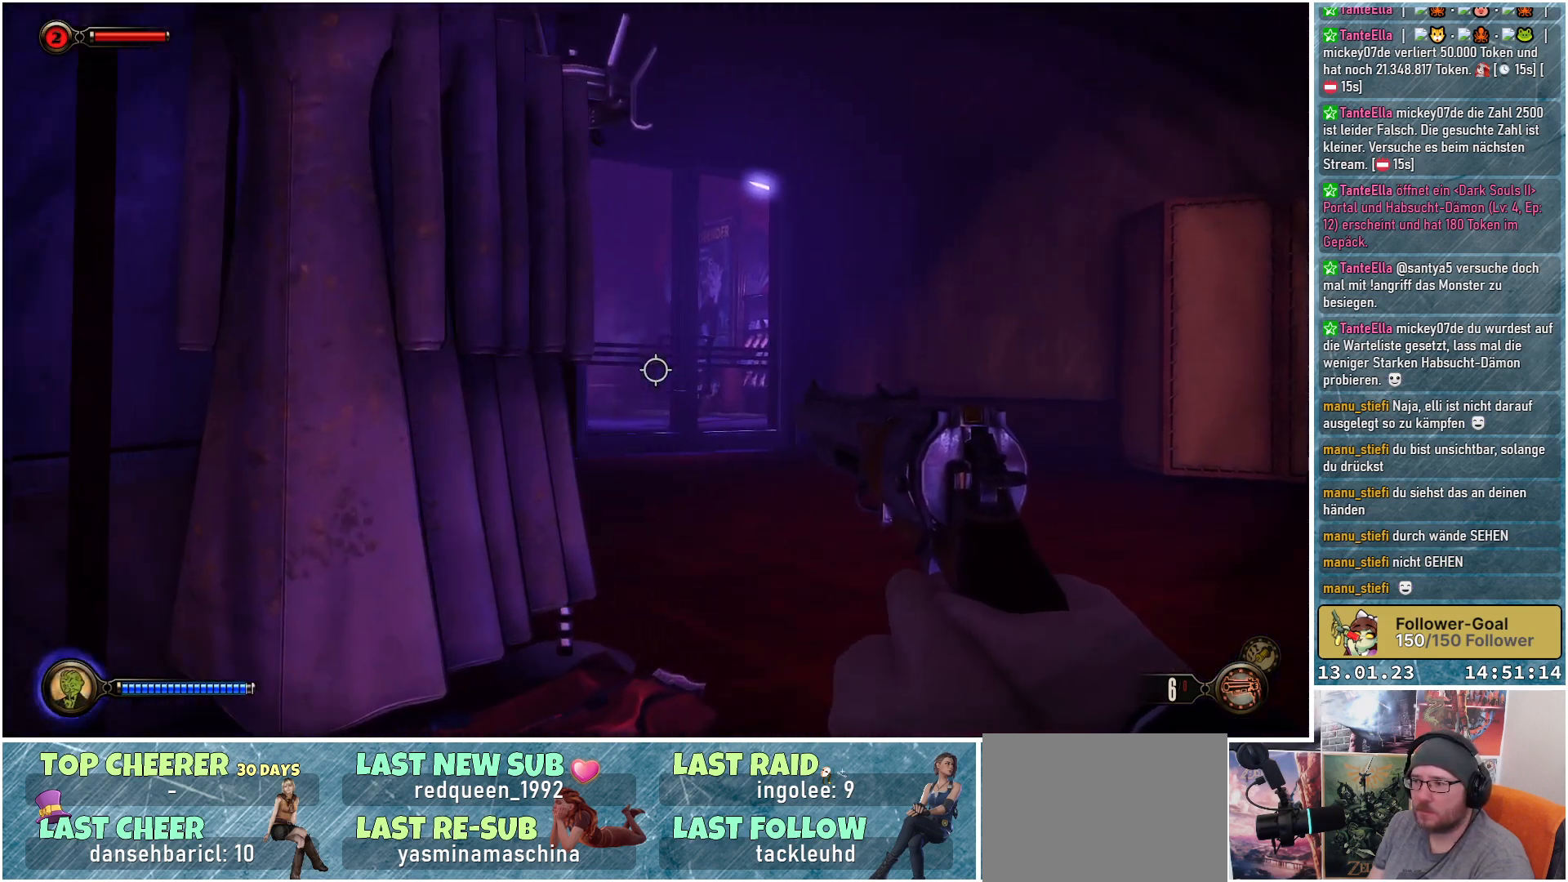
{"buttons": [], "left_stick": "up", "right_stick": "center", "events": [[500, "left_stick", "up"]]}
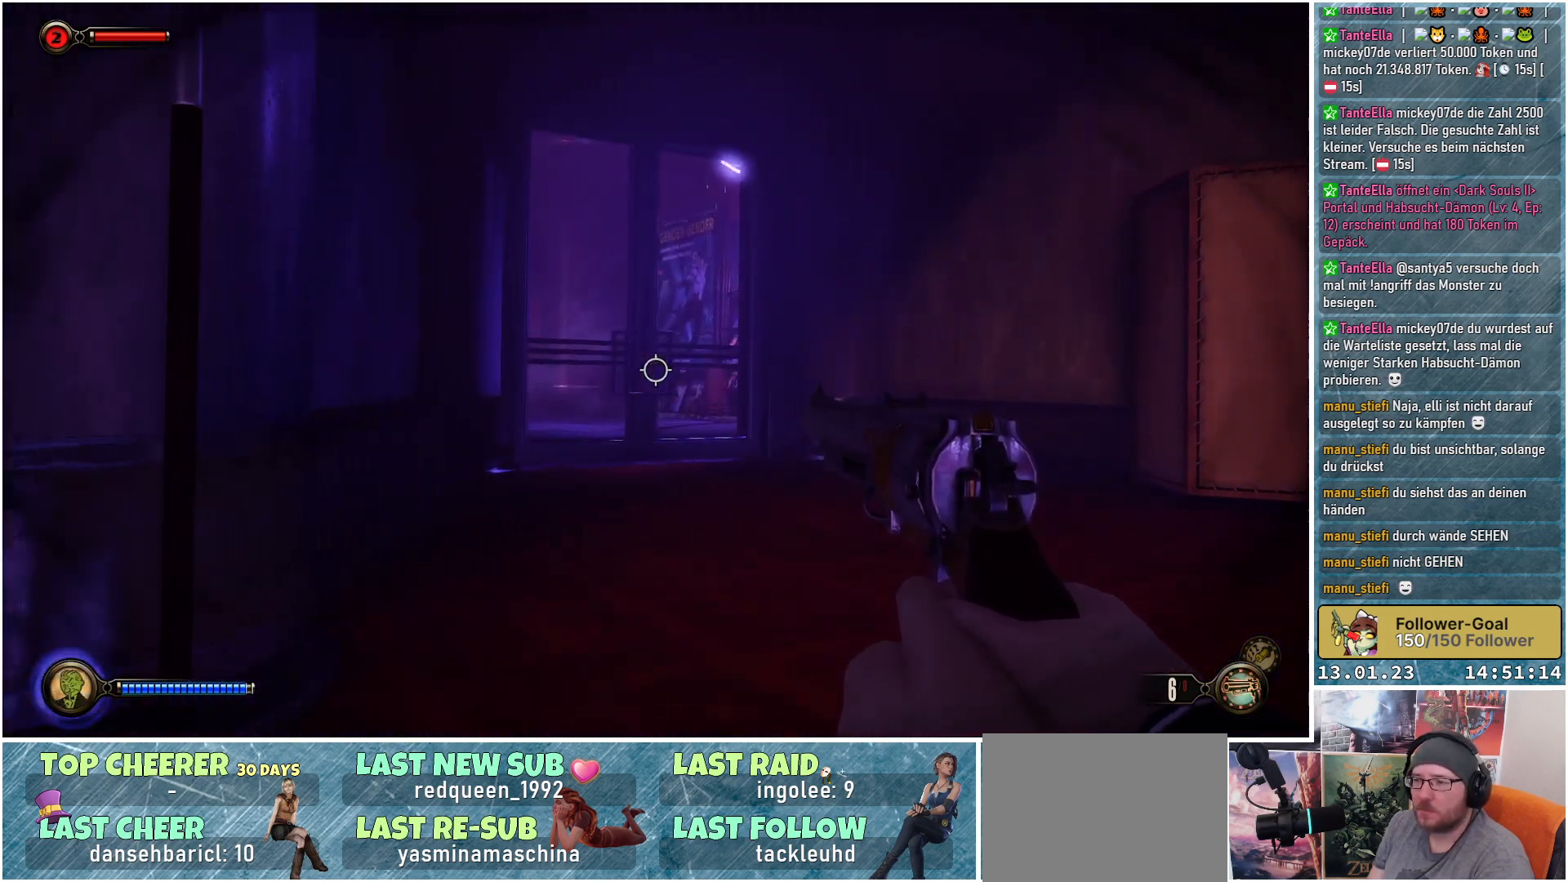
{"buttons": [], "left_stick": "up", "right_stick": "center", "events": []}
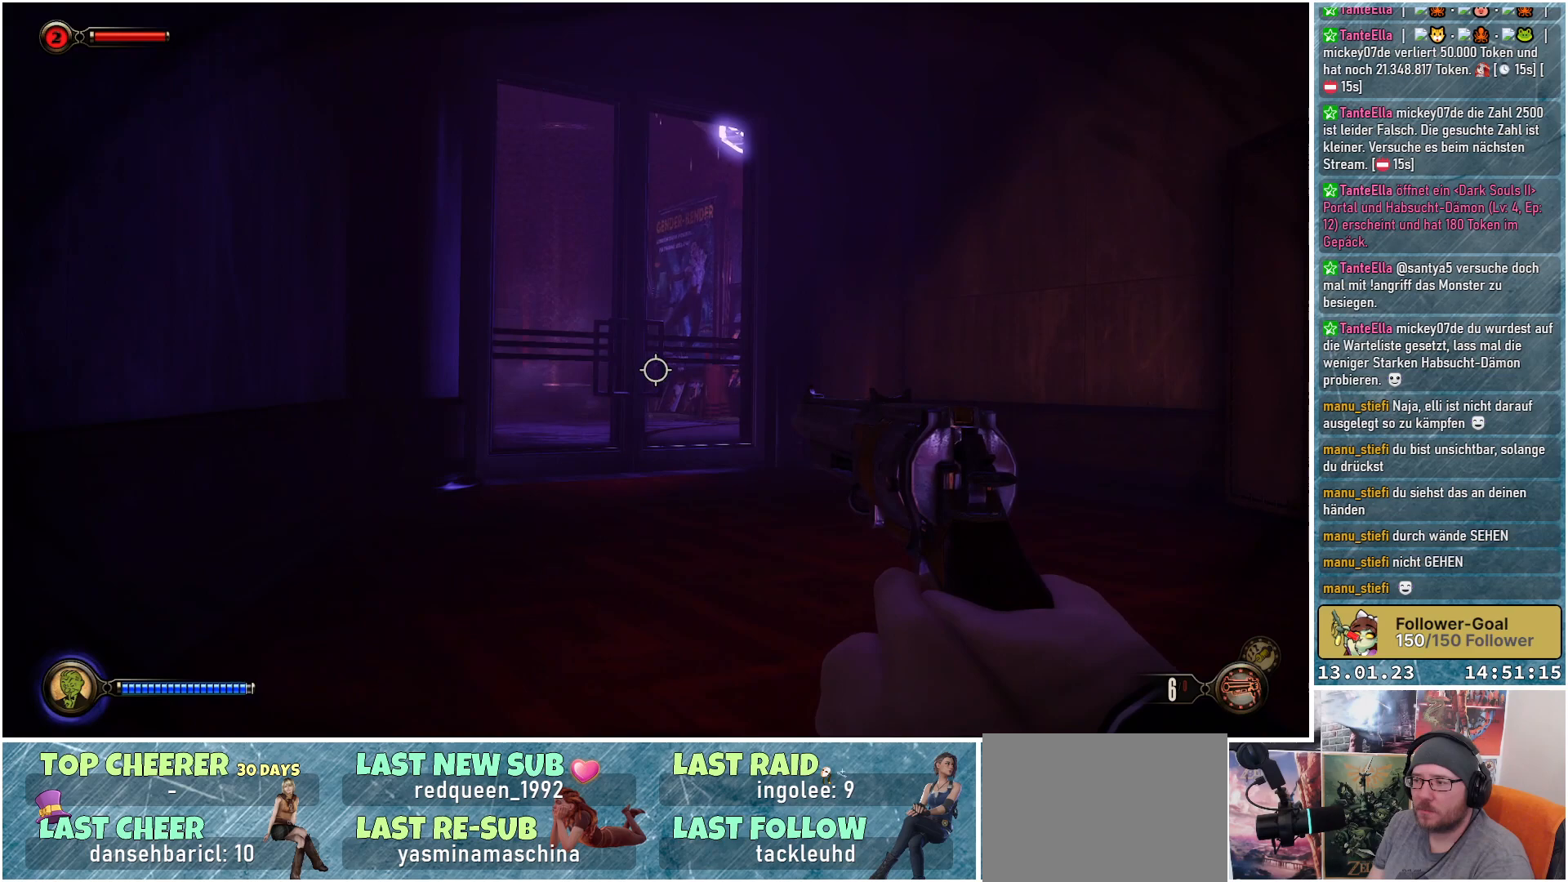
{"buttons": [], "left_stick": "up", "right_stick": "center", "events": []}
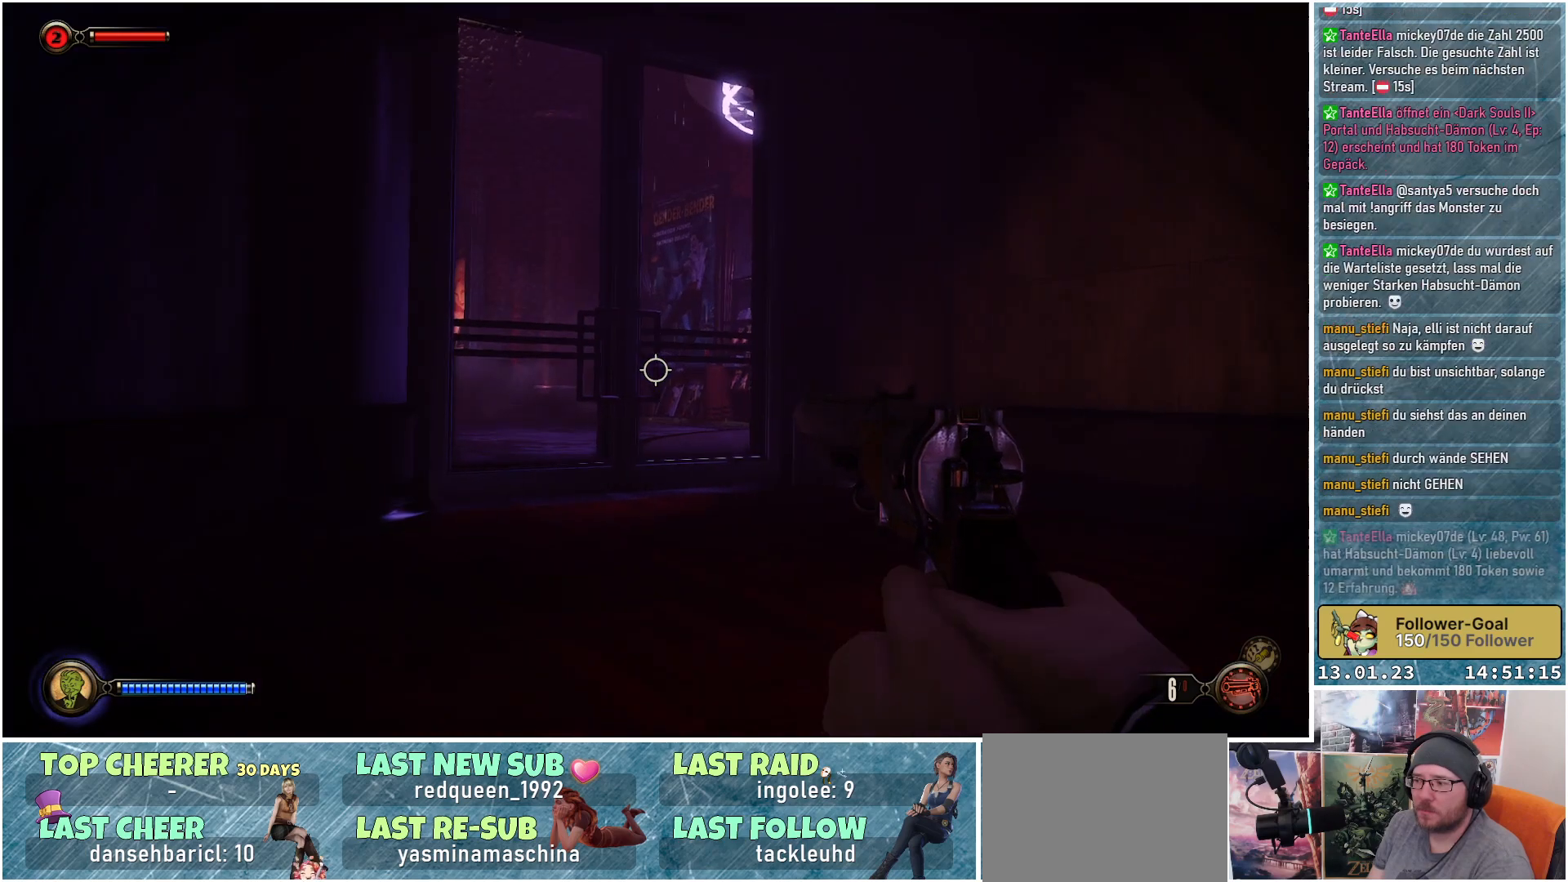
{"buttons": [], "left_stick": "up-left", "right_stick": "center", "events": [[101, "left_stick", "up-left"]]}
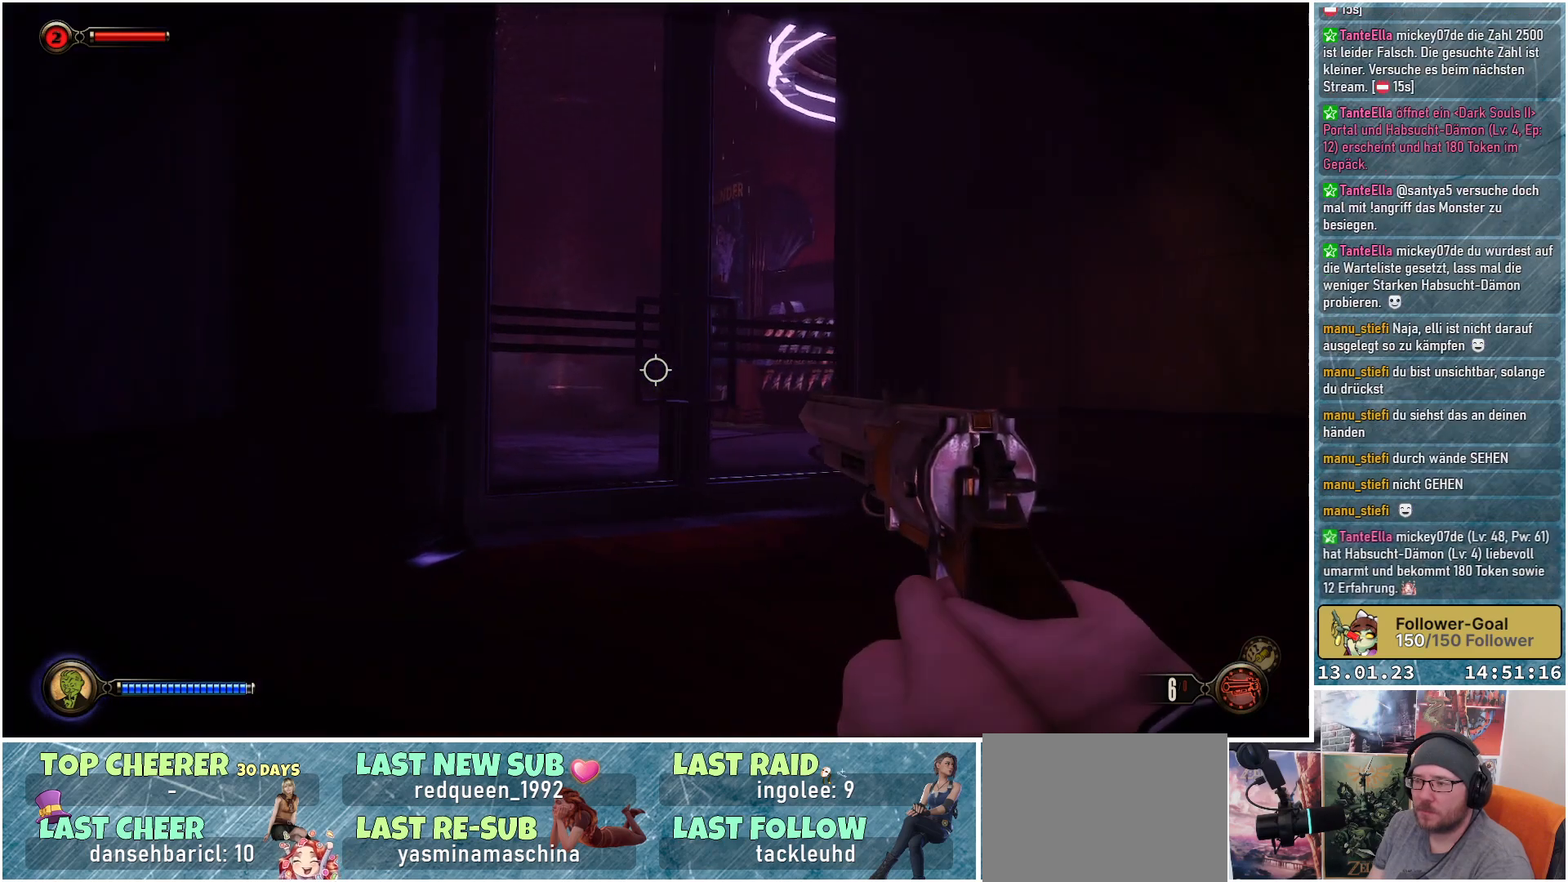
{"buttons": [], "left_stick": "up", "right_stick": "down-right", "events": [[67, "left_stick", "up"], [117, "right_stick", "down-right"]]}
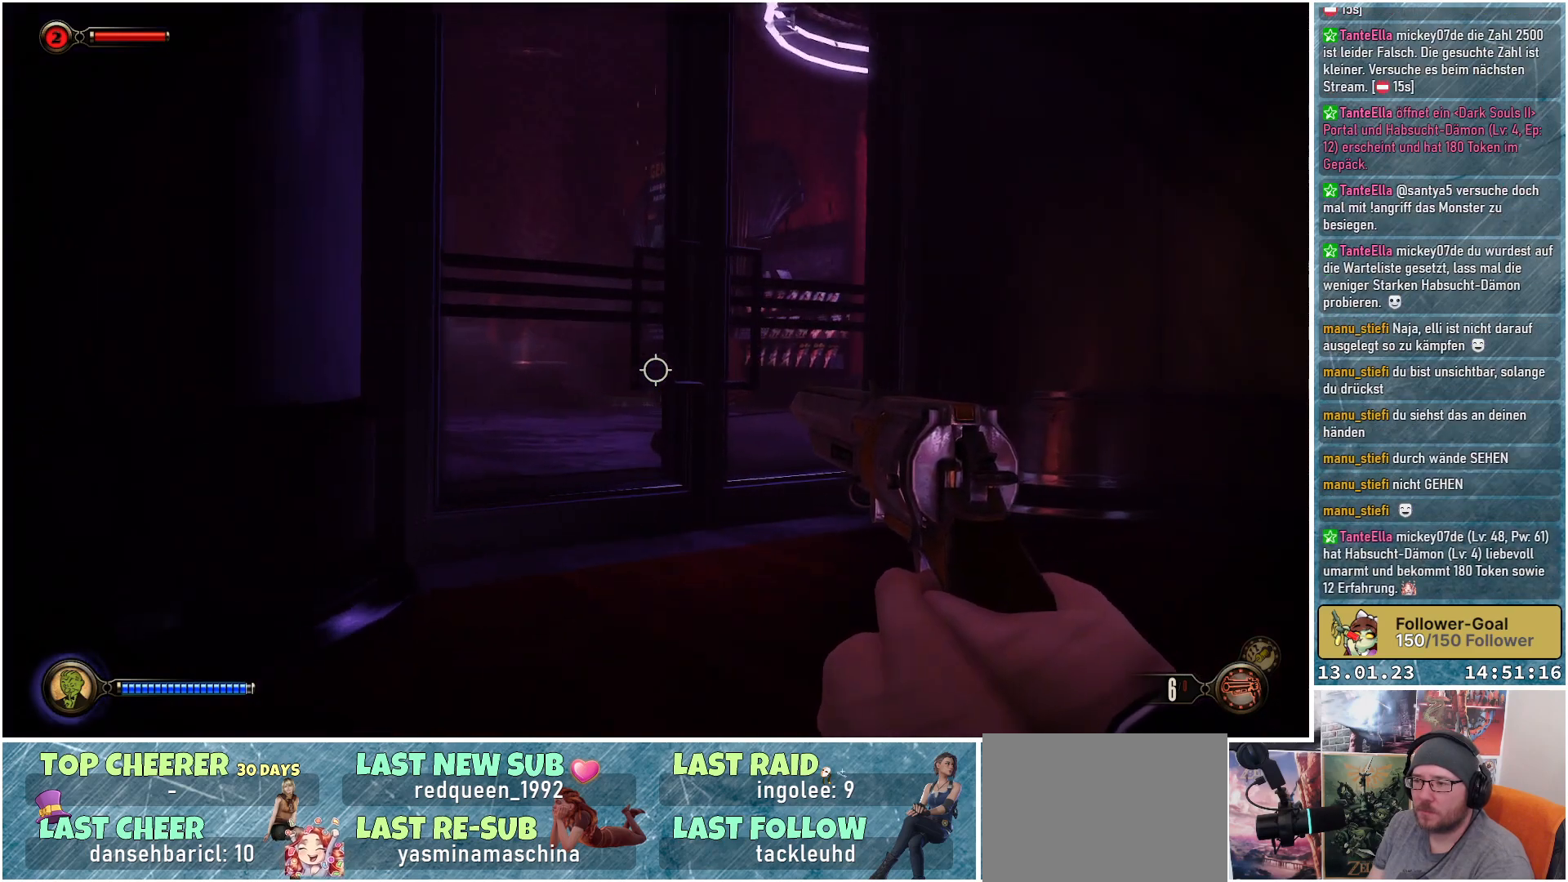
{"buttons": [], "left_stick": "up", "right_stick": "center", "events": [[201, "right_stick", "center"]]}
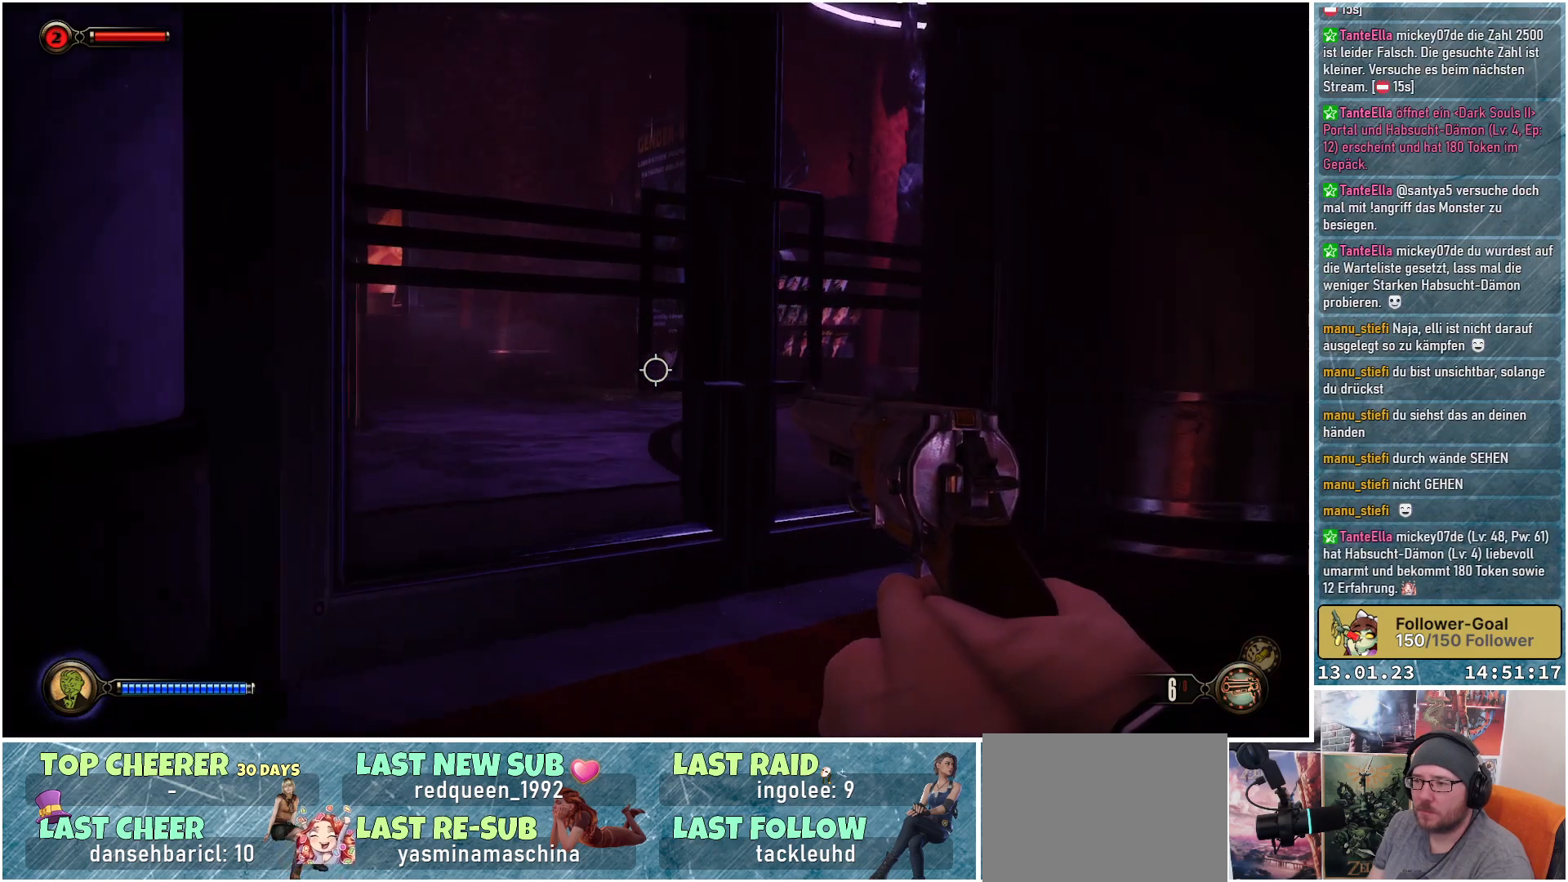
{"buttons": ["X"], "left_stick": "center", "right_stick": "center", "events": [[350, "left_stick", "center"], [467, "X", "down"]]}
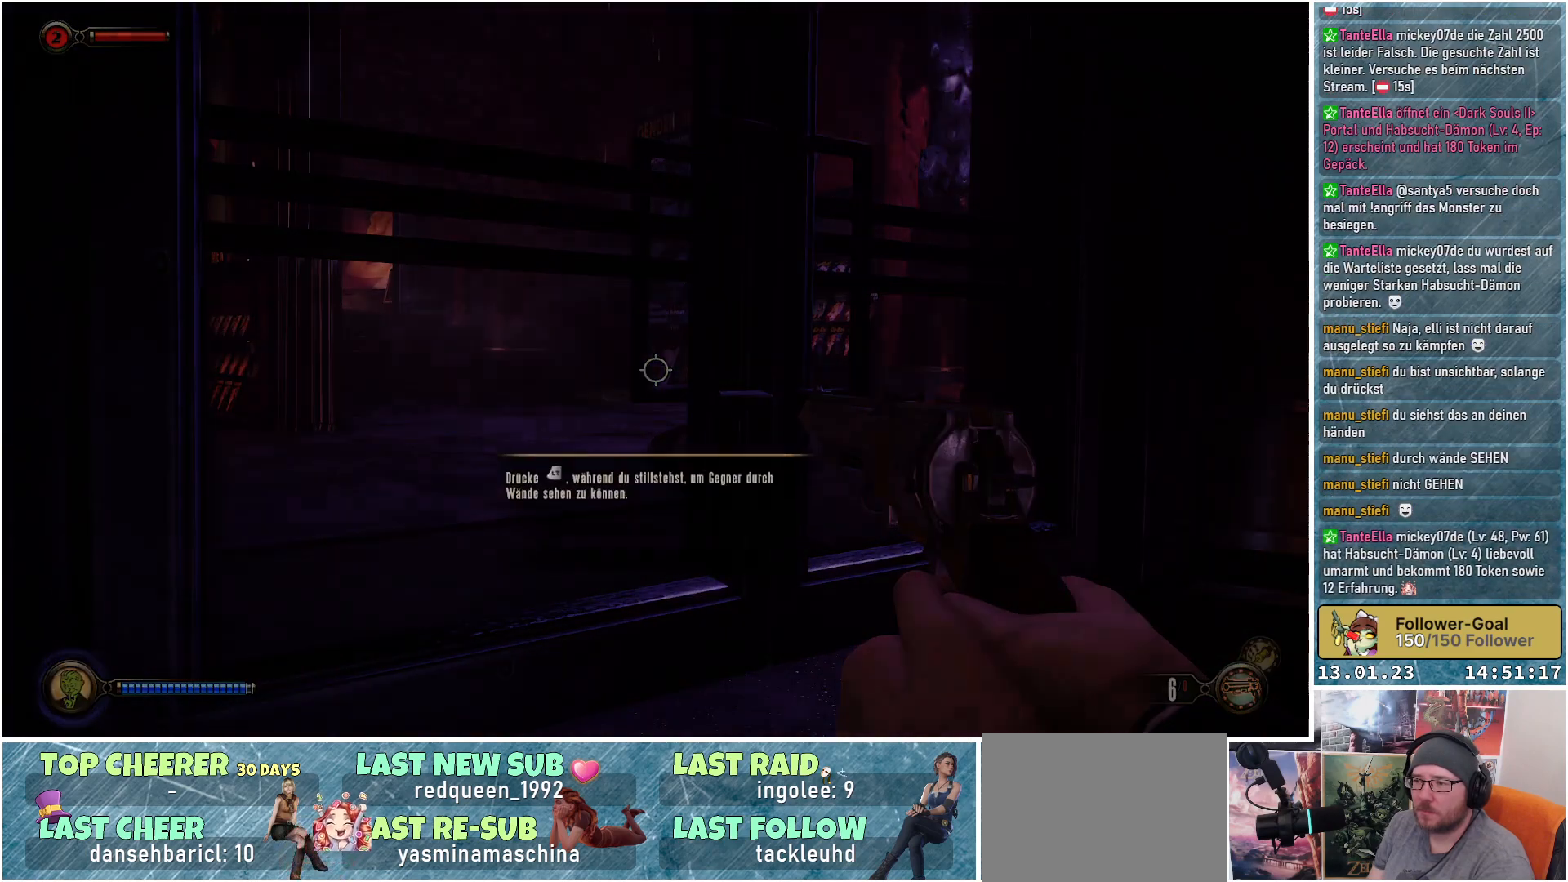
{"buttons": [], "left_stick": "center", "right_stick": "center", "events": [[134, "X", "up"]]}